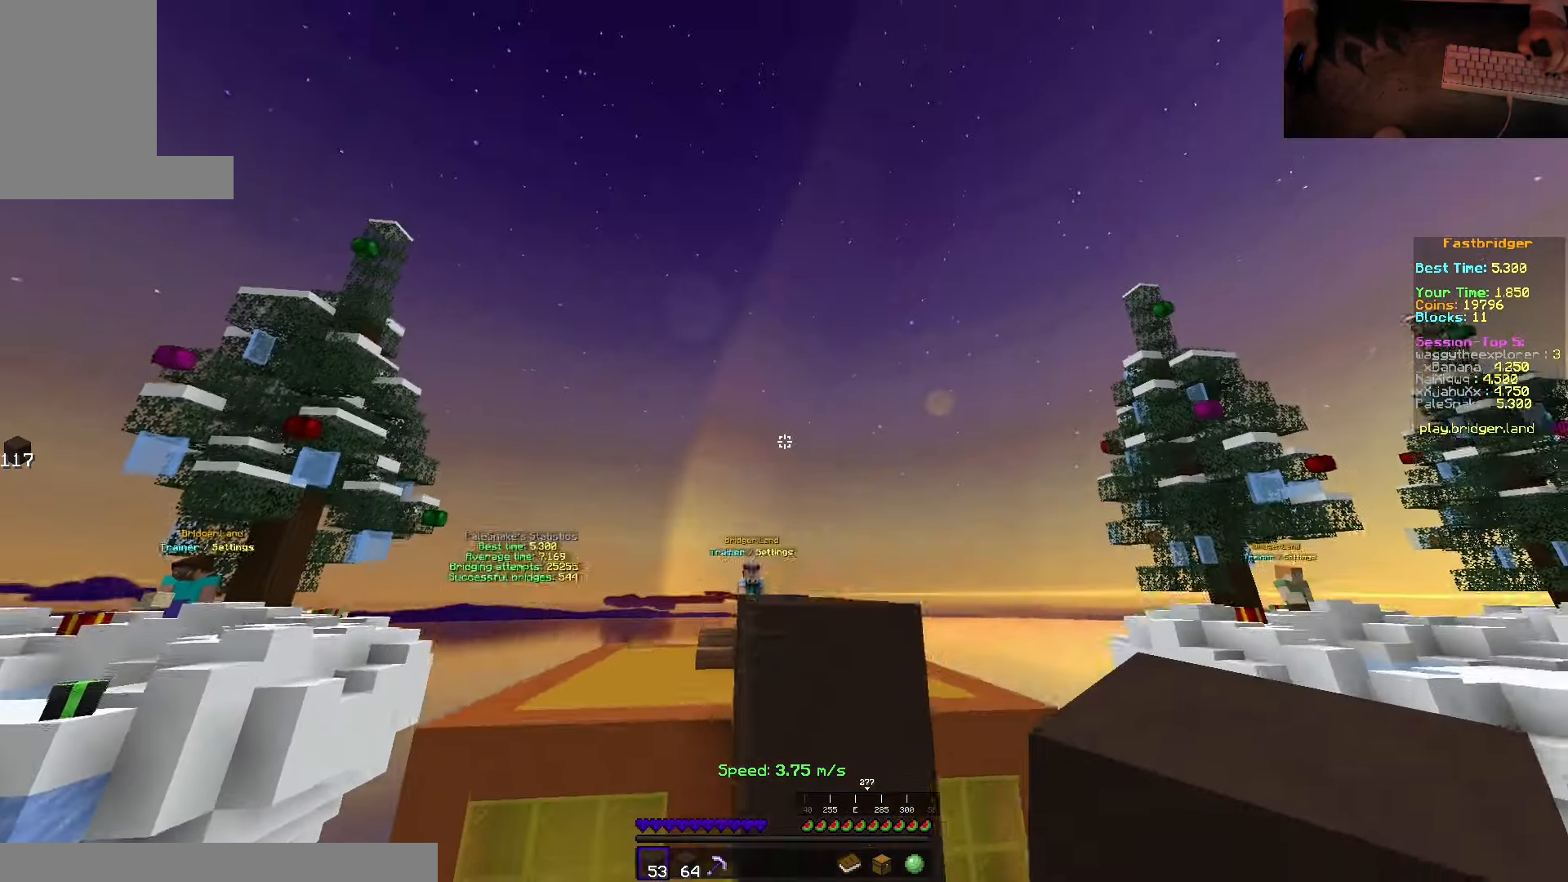
Gameplay with keyboard and mouse; each line is a JSON object with the keys and mouse buttons held at the frame after it. "events" lists presses ("down") and releases ("up") of "a", "d", "s", "space", "w", "mouse_left" and "mouse_right" between this image and that frame as [ms after this image, input, new state], when the widget could be followed in between. "mouse_left", "mouse_right" = the "left", "right" buttons of the "mouse" list. No other keys are recorded. Fast repeated clicks can show as one long hold. Mouse movement is not recorded.
{"keys": ["s"], "mouse": [], "events": [[267, "mouse_right", "up"], [450, "space", "up"]]}
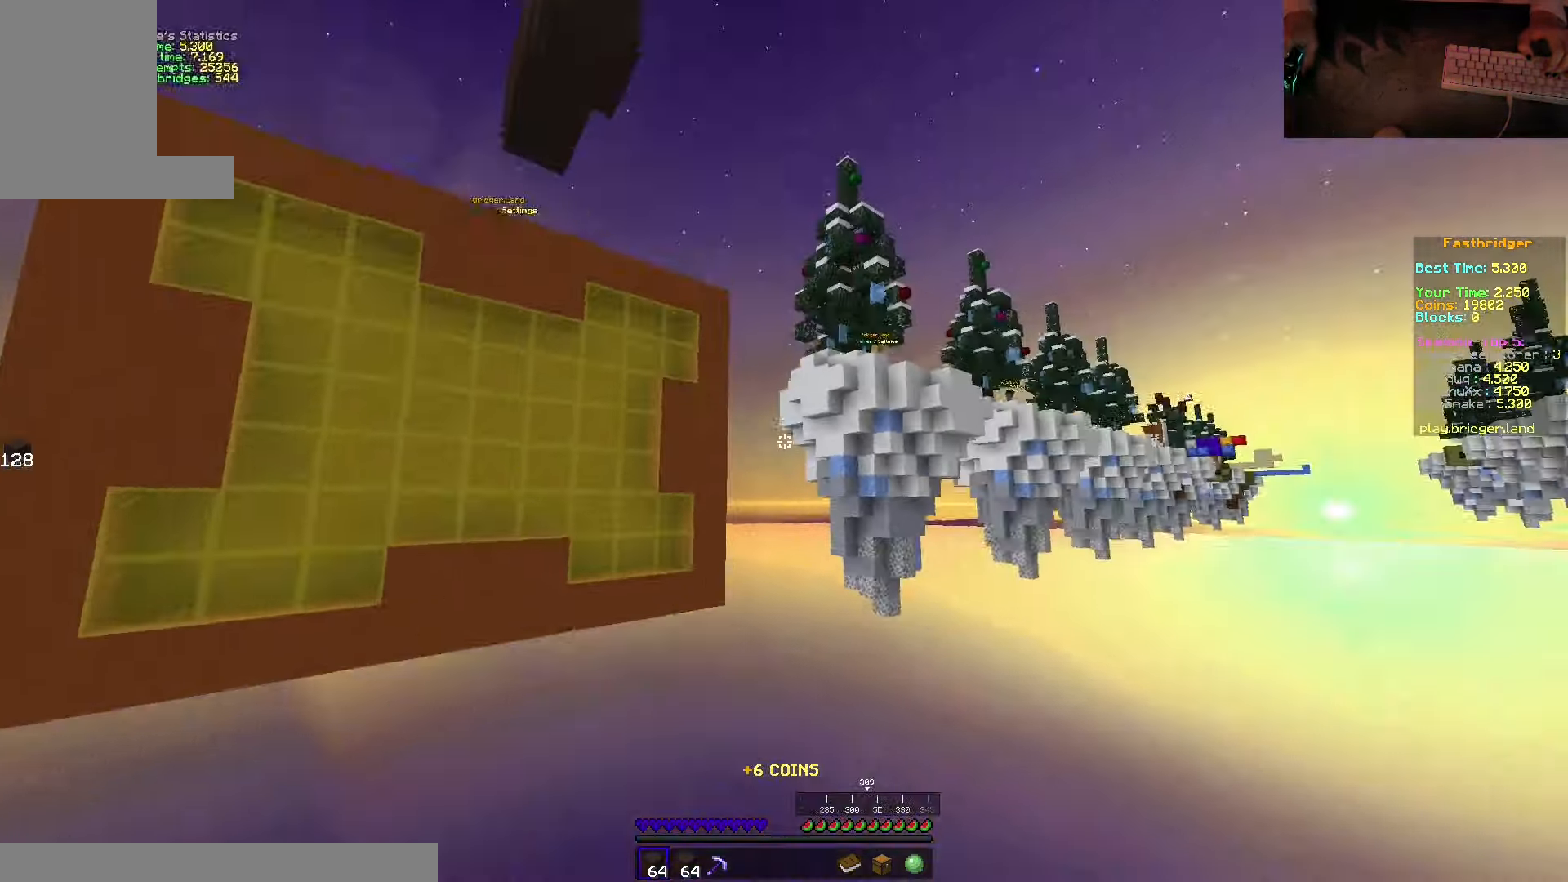
{"keys": ["space", "w"], "mouse": [], "events": [[33, "s", "up"], [300, "w", "down"], [433, "space", "down"]]}
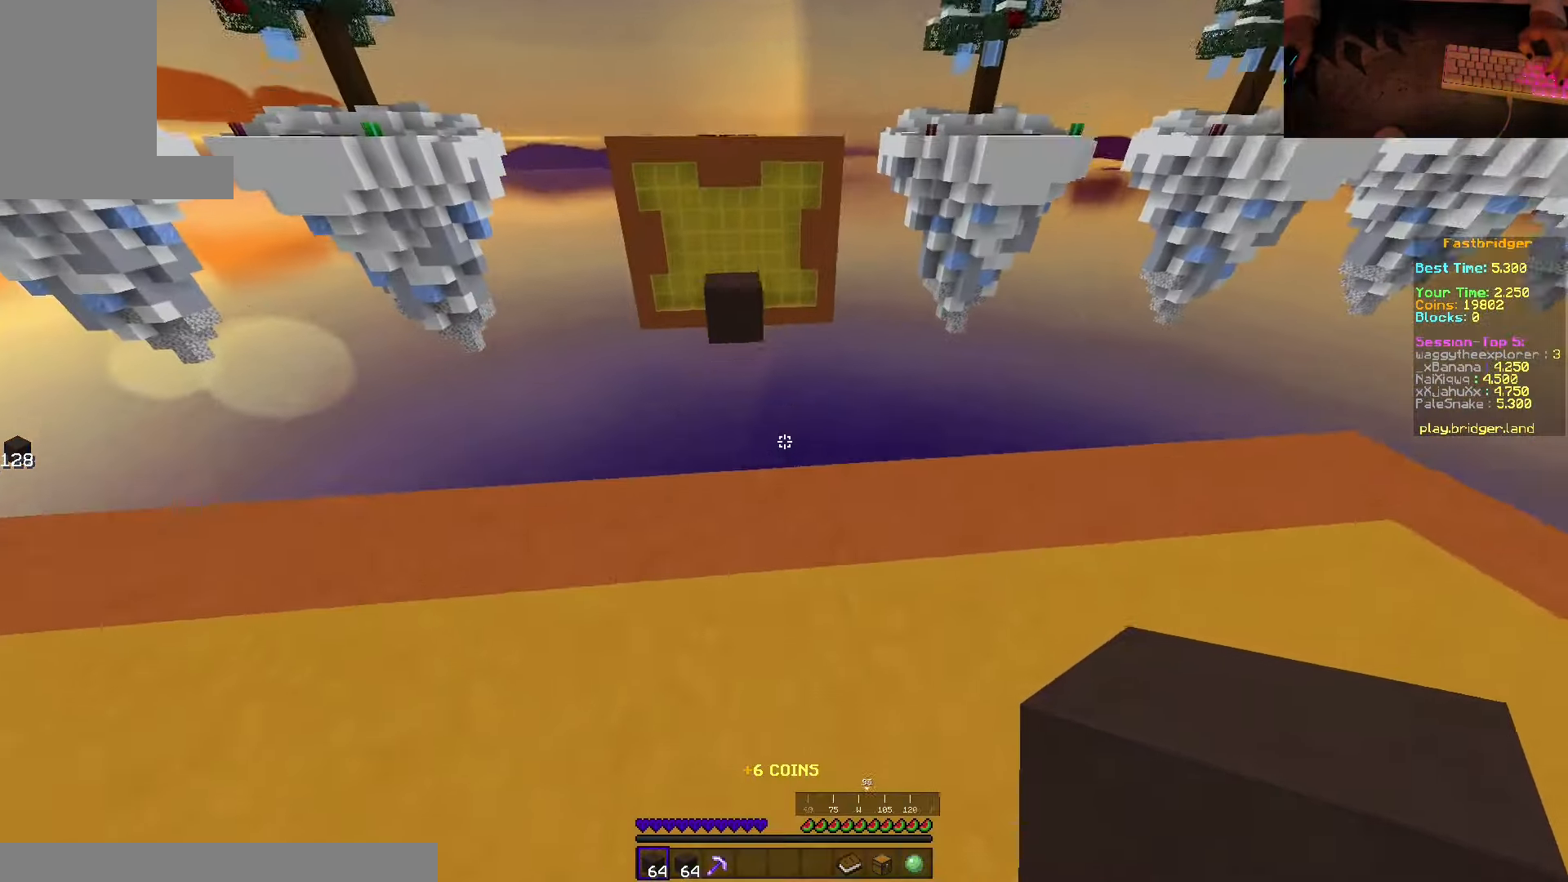
{"keys": ["d", "s", "space"], "mouse": [], "events": [[267, "d", "down"], [333, "w", "up"], [450, "s", "down"]]}
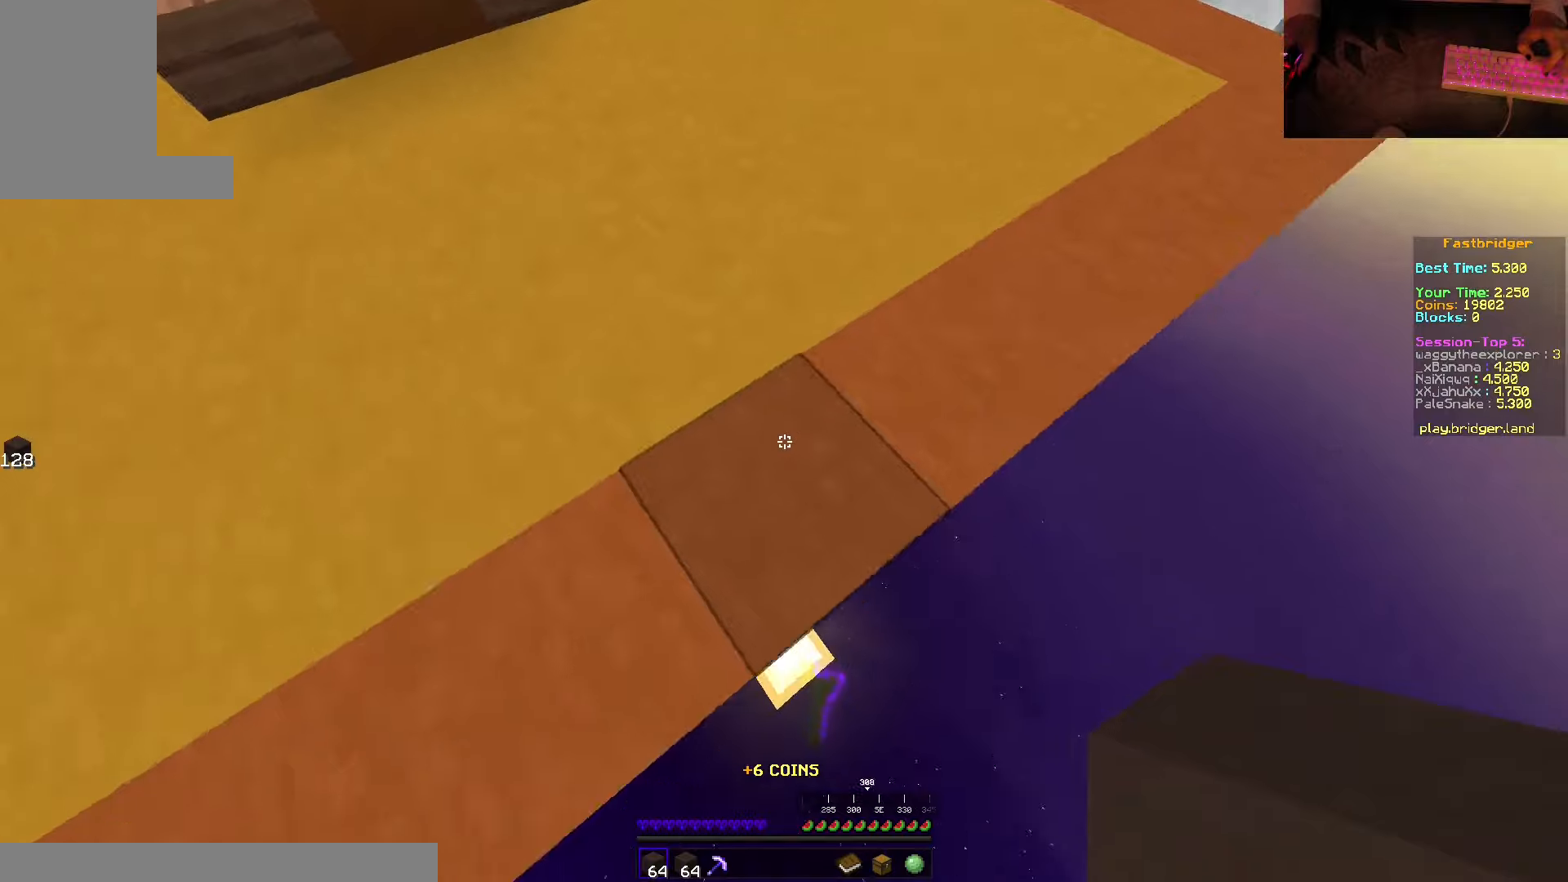
{"keys": ["d", "s", "space"], "mouse": [], "events": [[150, "mouse_right", "down"], [384, "mouse_right", "up"]]}
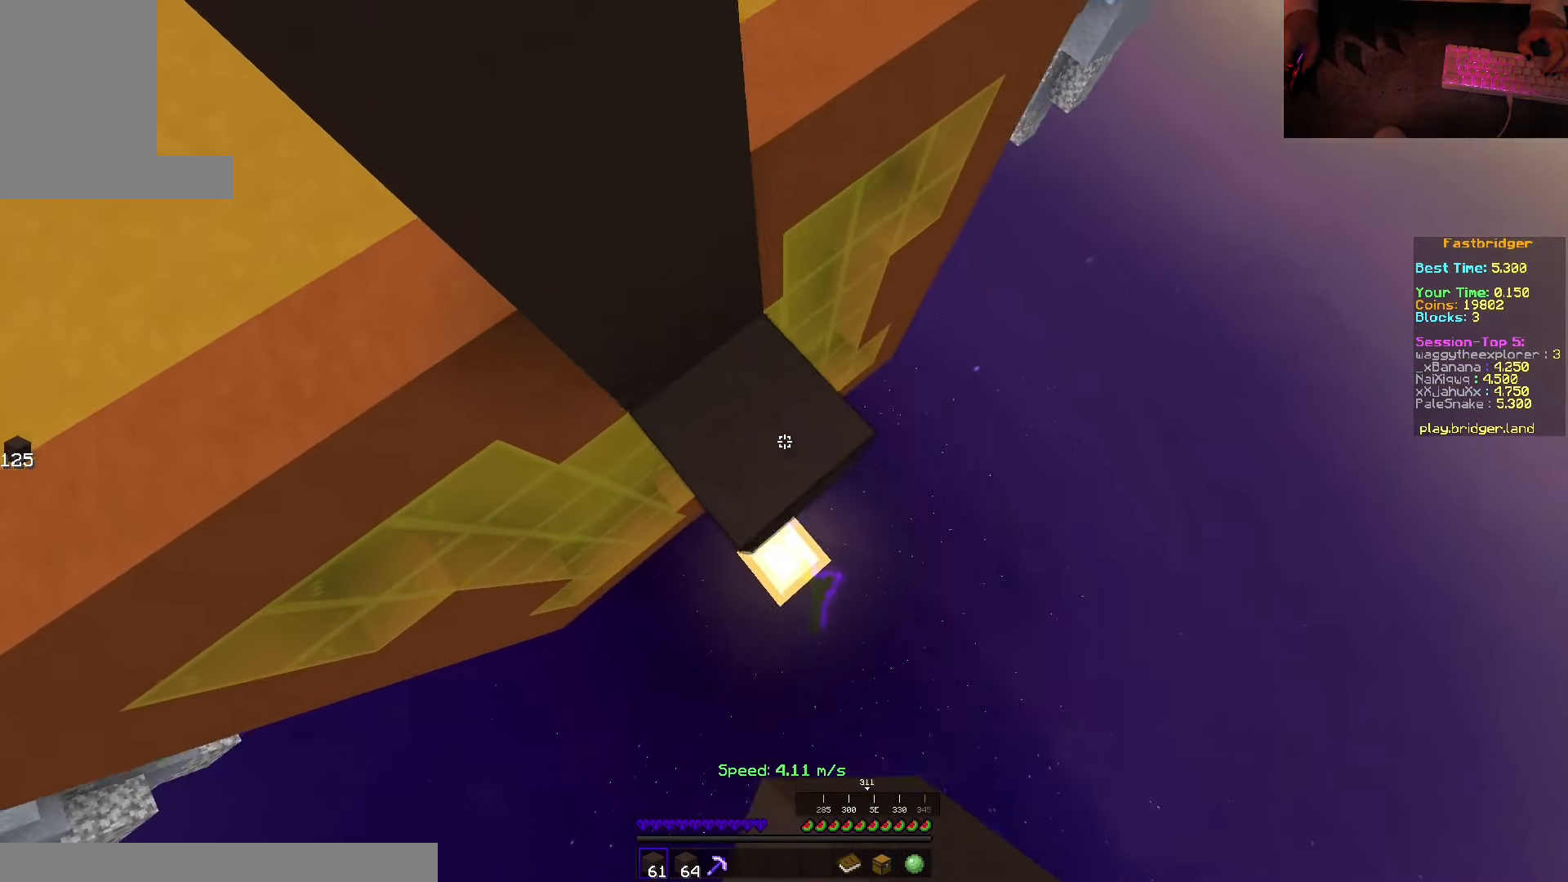
{"keys": ["d", "s", "space"], "mouse": [], "events": [[67, "mouse_right", "down"], [350, "mouse_right", "up"]]}
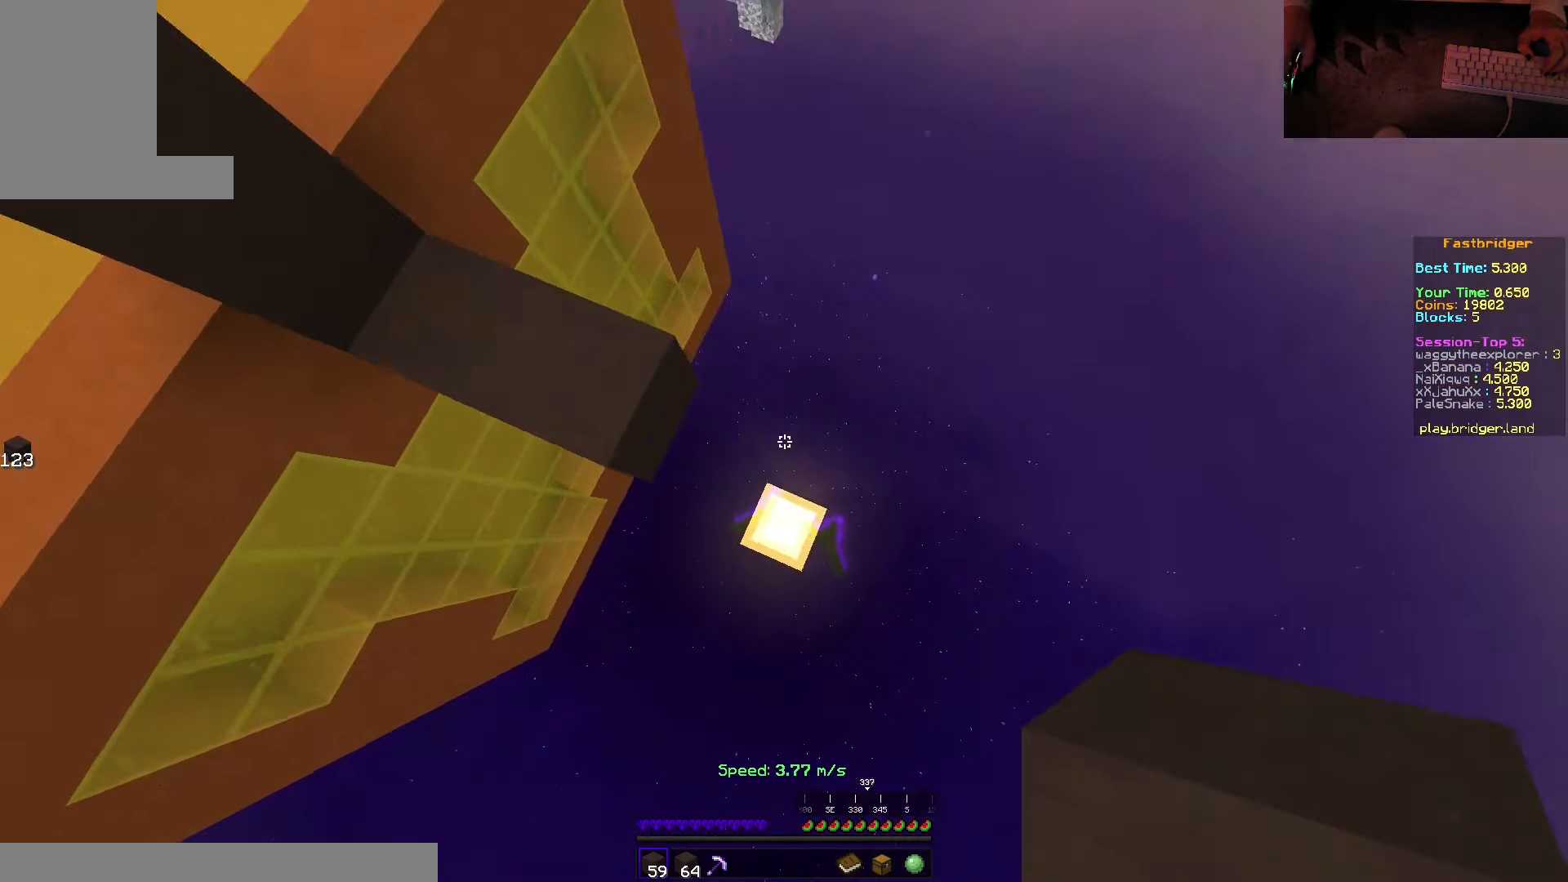
{"keys": ["d", "s", "space"], "mouse": [], "events": [[234, "mouse_right", "down"], [467, "mouse_right", "up"]]}
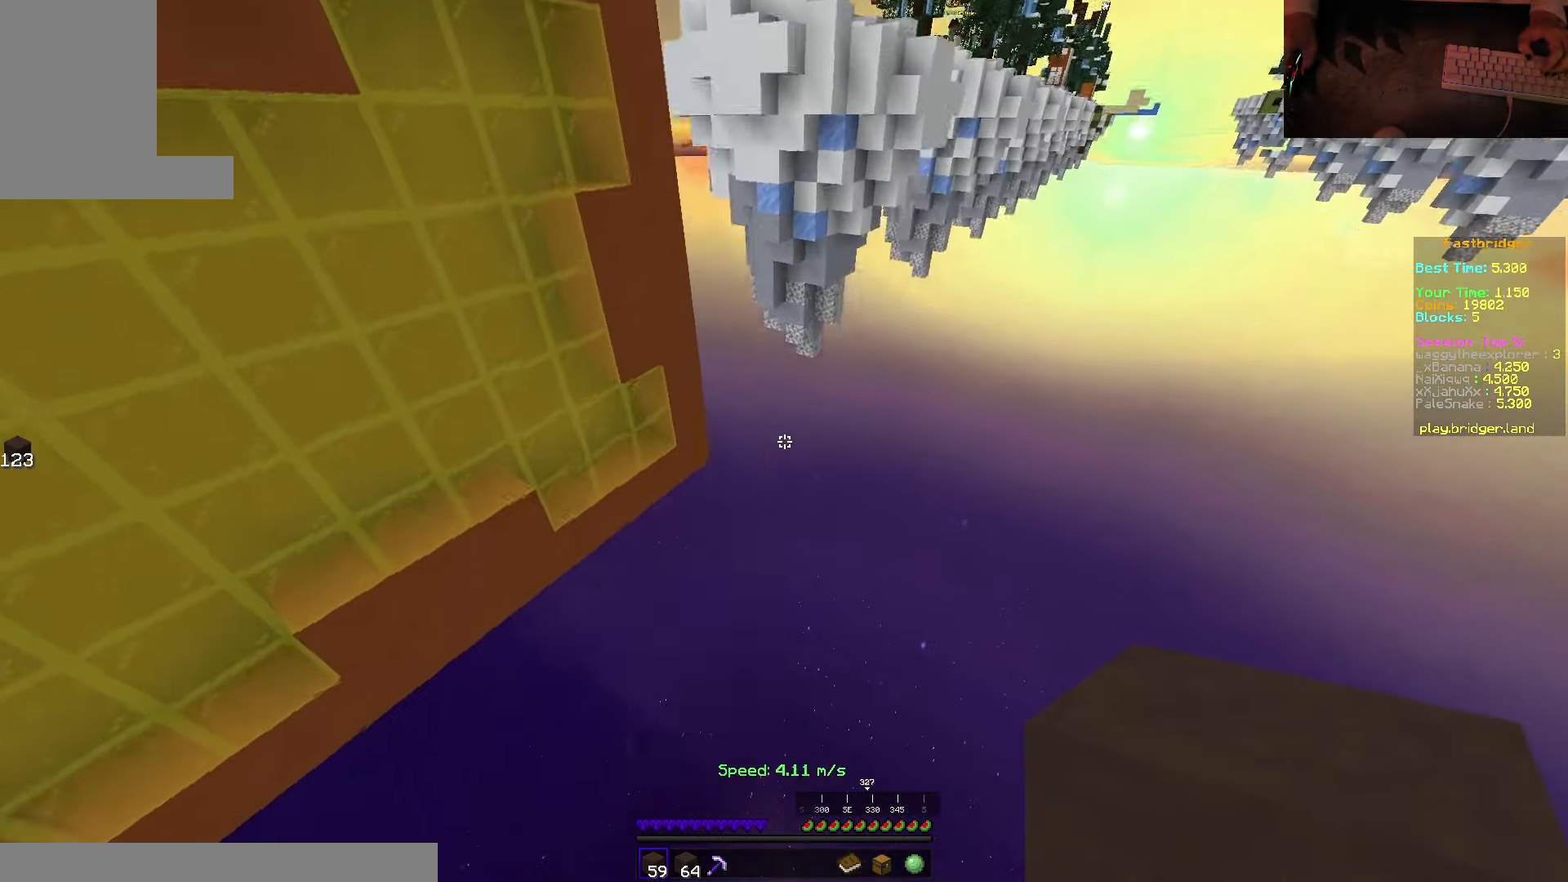
{"keys": [], "mouse": ["right"], "events": [[284, "s", "up"], [350, "space", "up"], [367, "d", "up"], [384, "mouse_right", "down"]]}
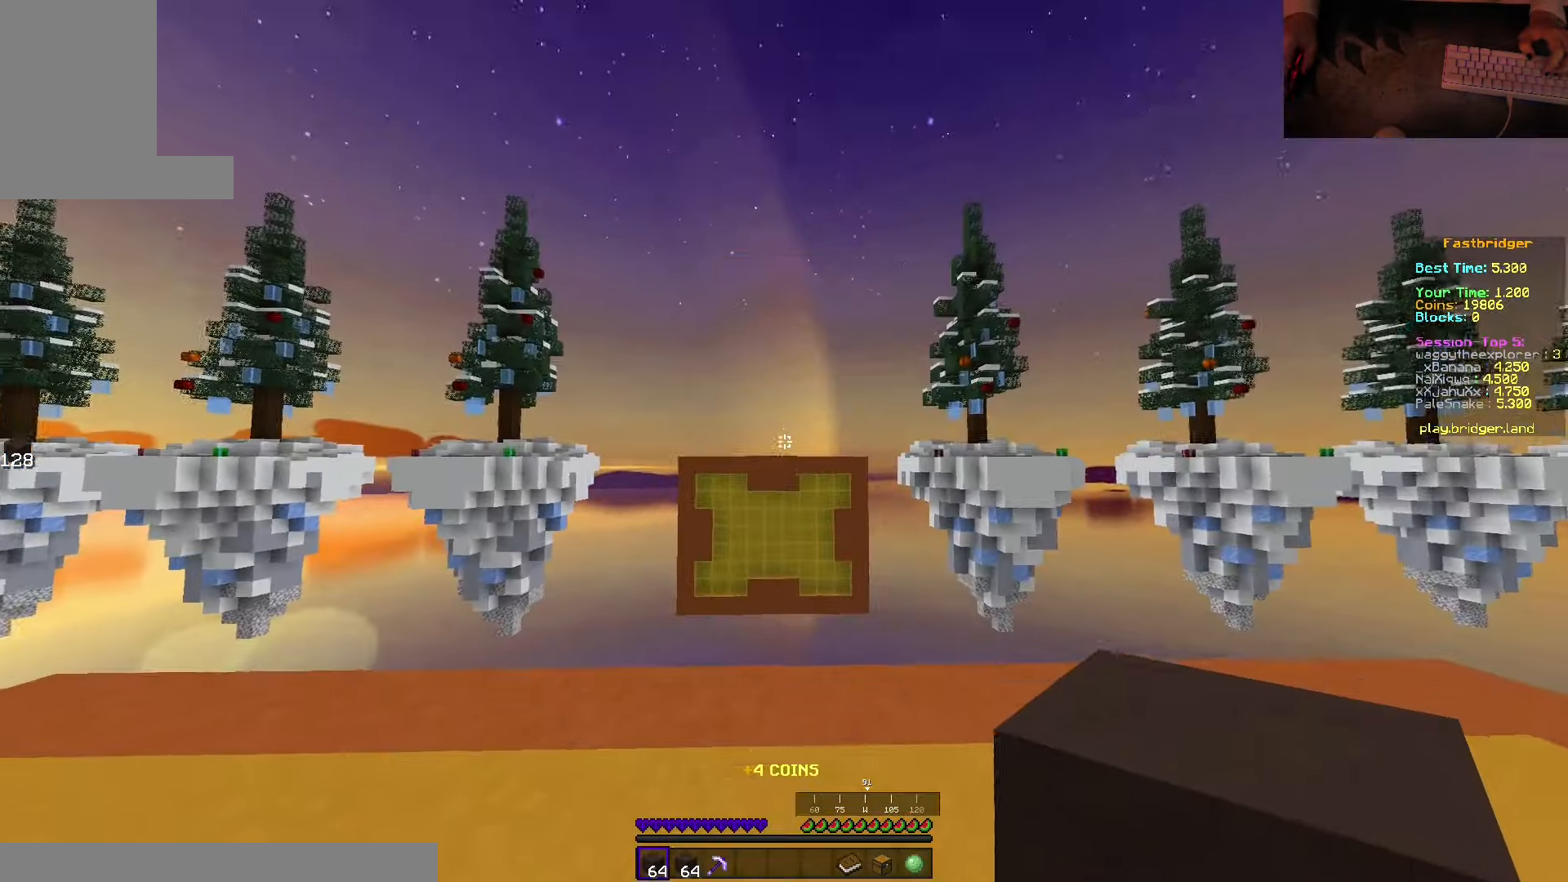
{"keys": ["space", "w"], "mouse": [], "events": [[84, "mouse_right", "up"], [267, "w", "down"], [450, "space", "down"]]}
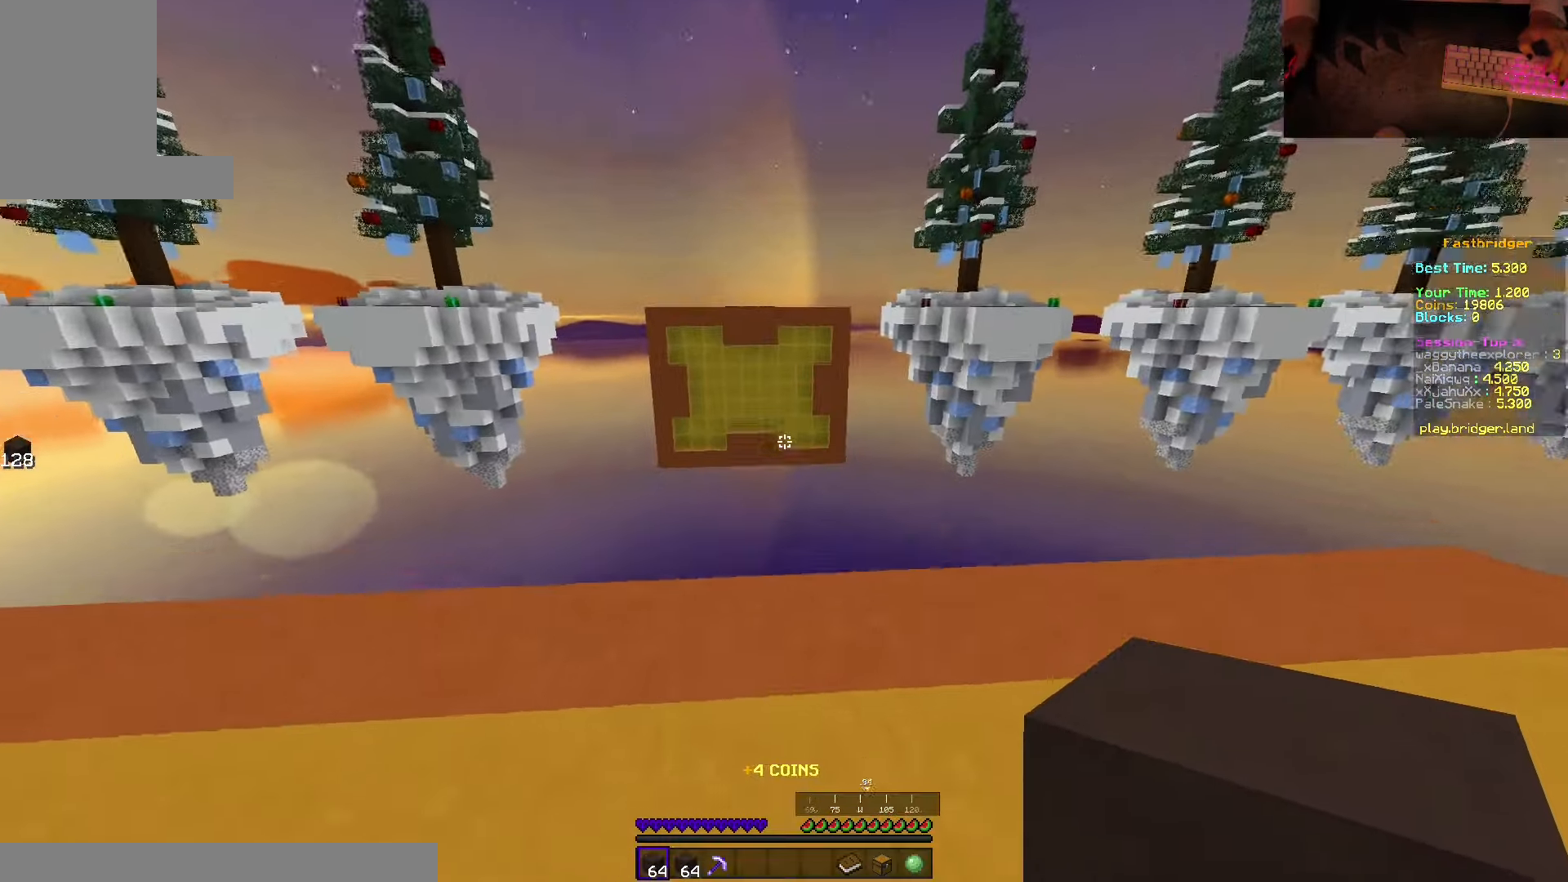
{"keys": ["d", "s", "space"], "mouse": [], "events": [[267, "d", "down"], [317, "w", "up"], [450, "s", "down"]]}
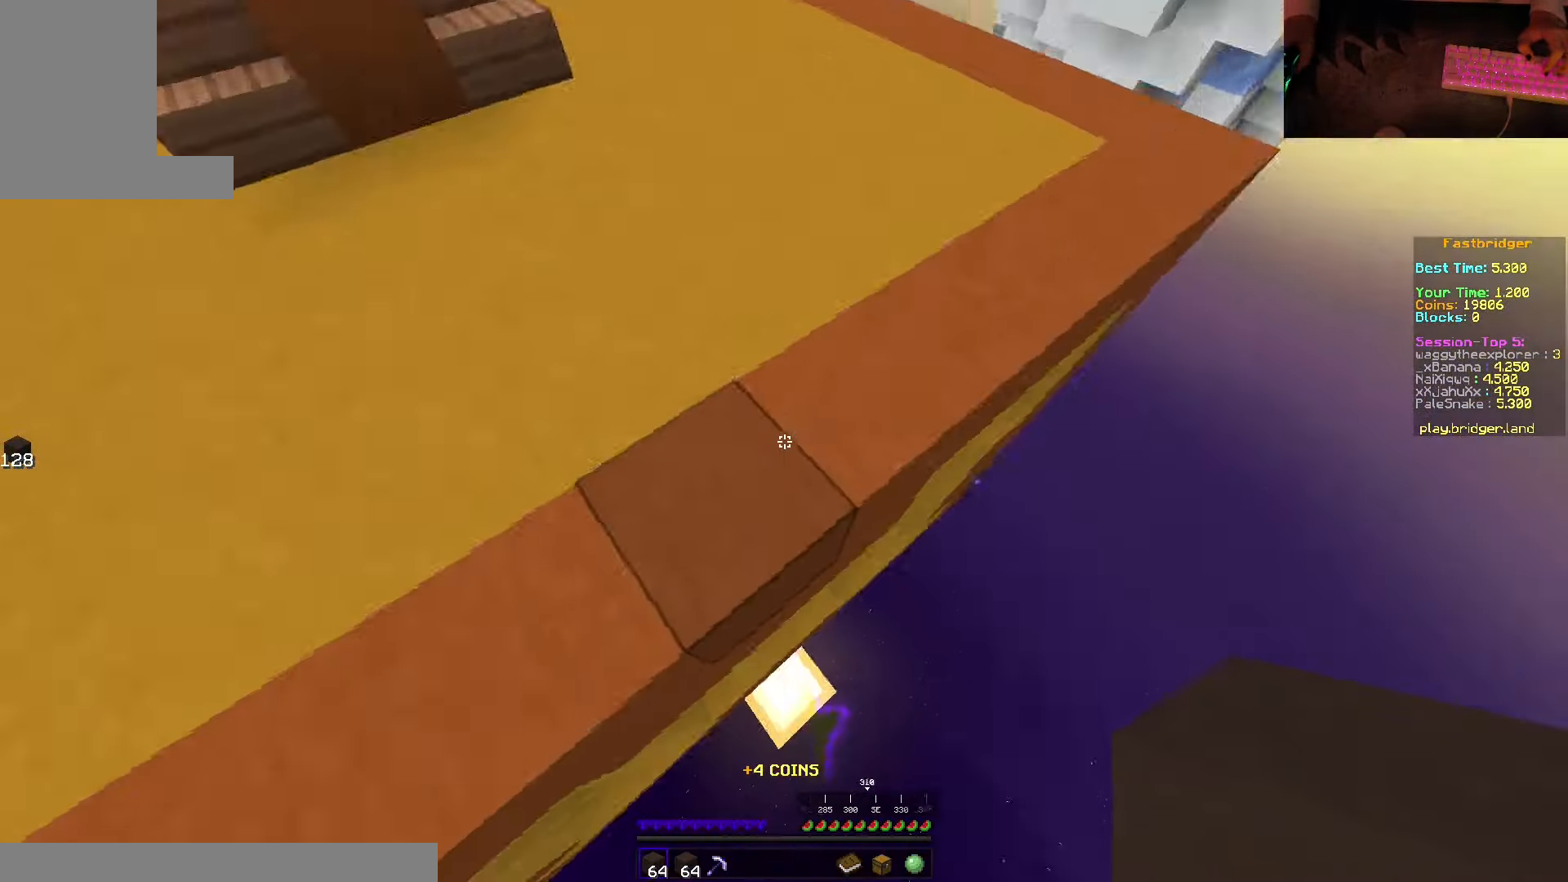
{"keys": ["d", "s", "space"], "mouse": [], "events": [[267, "mouse_right", "down"], [434, "mouse_right", "up"]]}
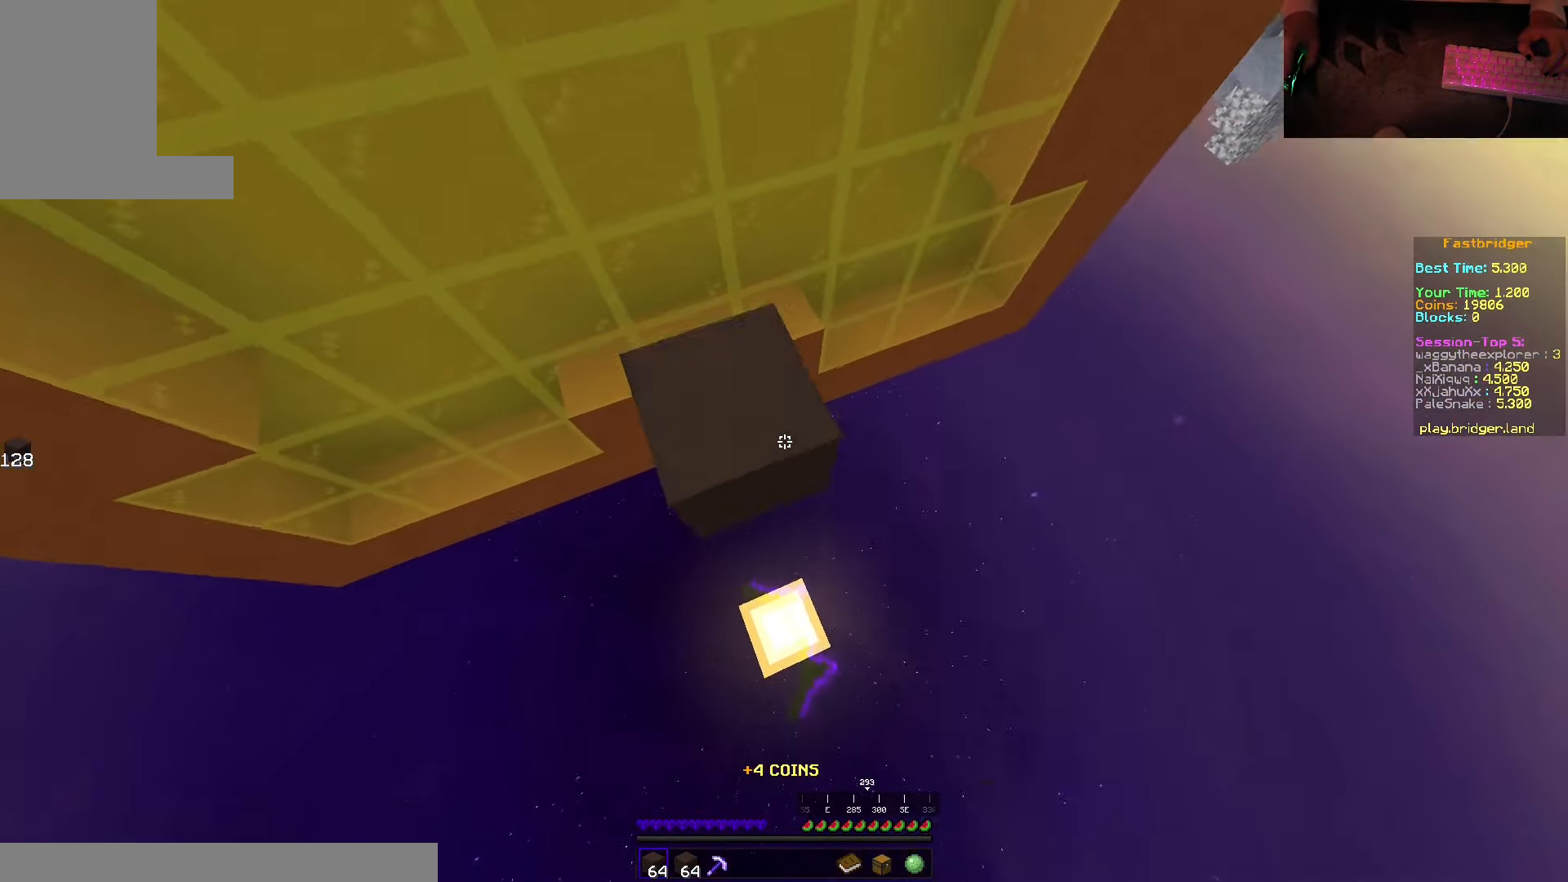
{"keys": ["d", "s", "space"], "mouse": [], "events": []}
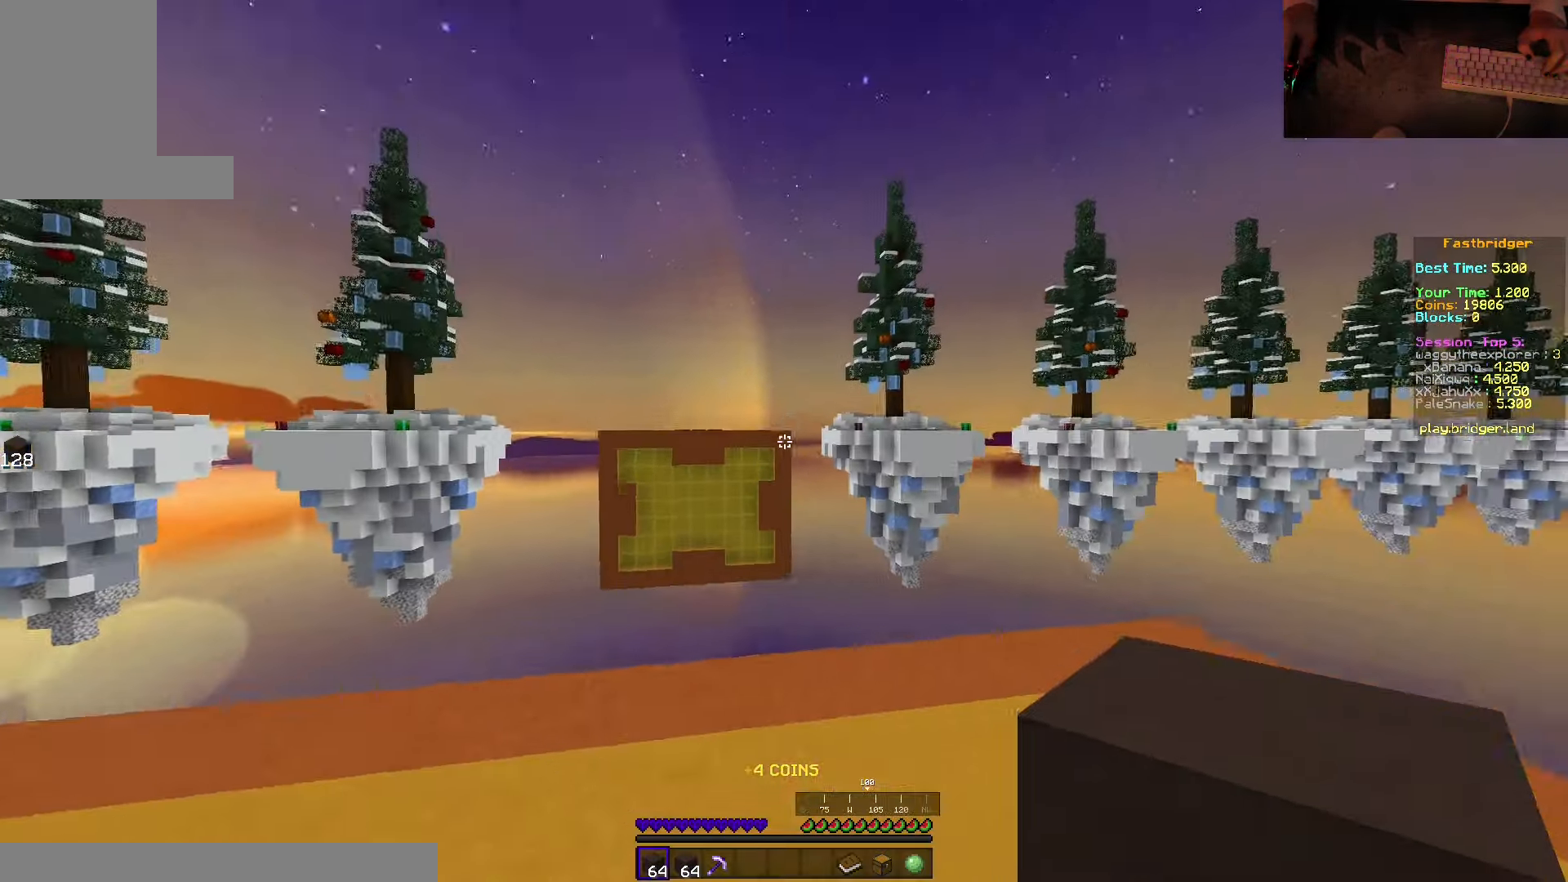
{"keys": ["d", "s", "space"], "mouse": [], "events": [[100, "mouse_right", "down"], [484, "mouse_right", "up"]]}
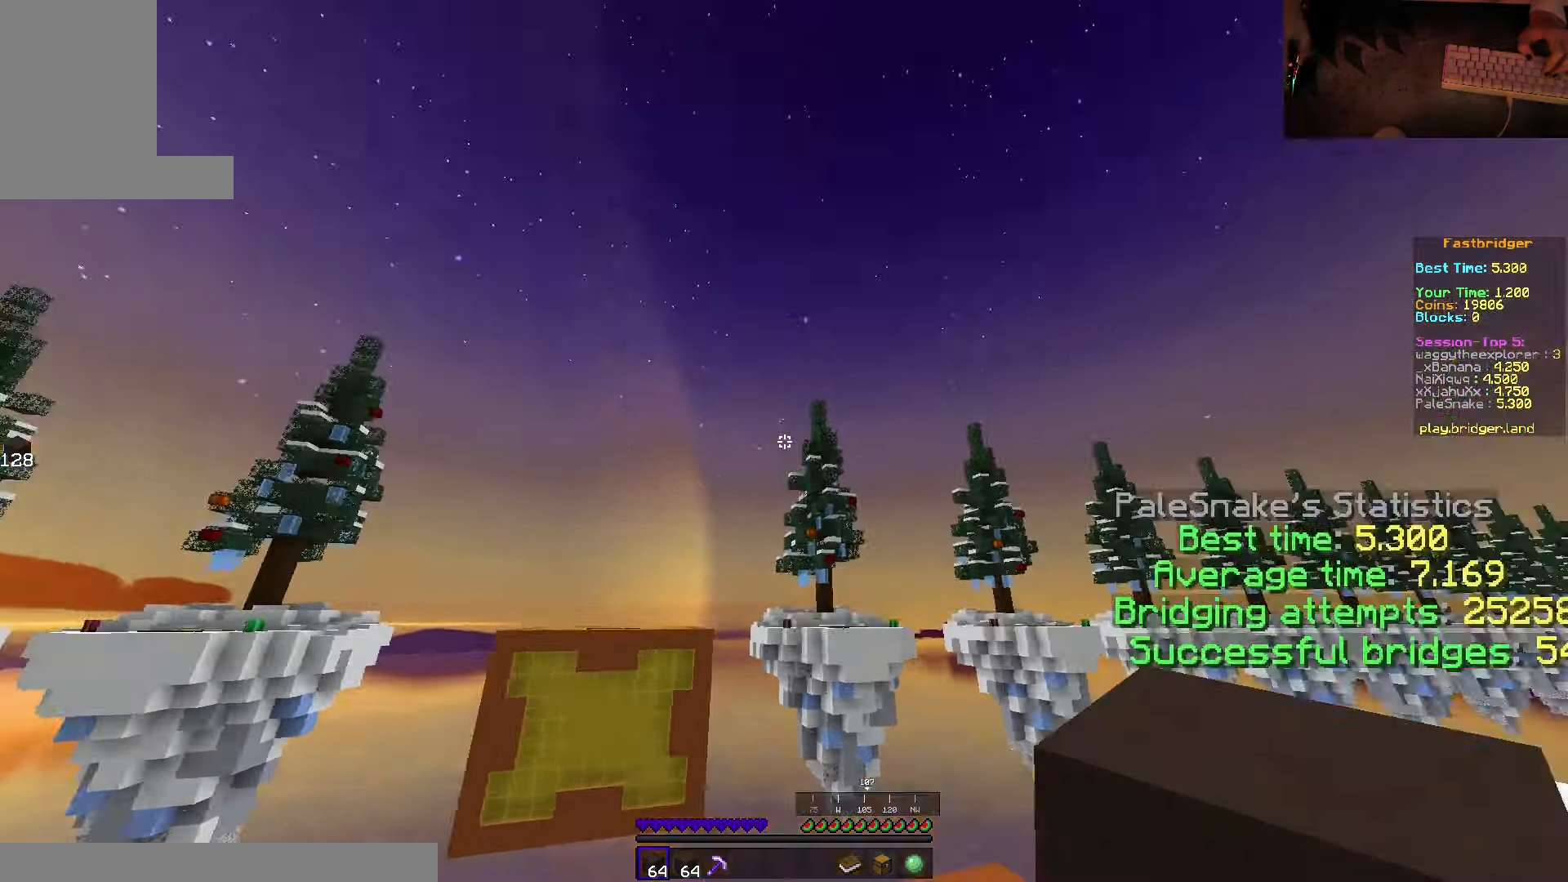
{"keys": ["d", "s", "space"], "mouse": ["right"], "events": [[417, "mouse_right", "down"]]}
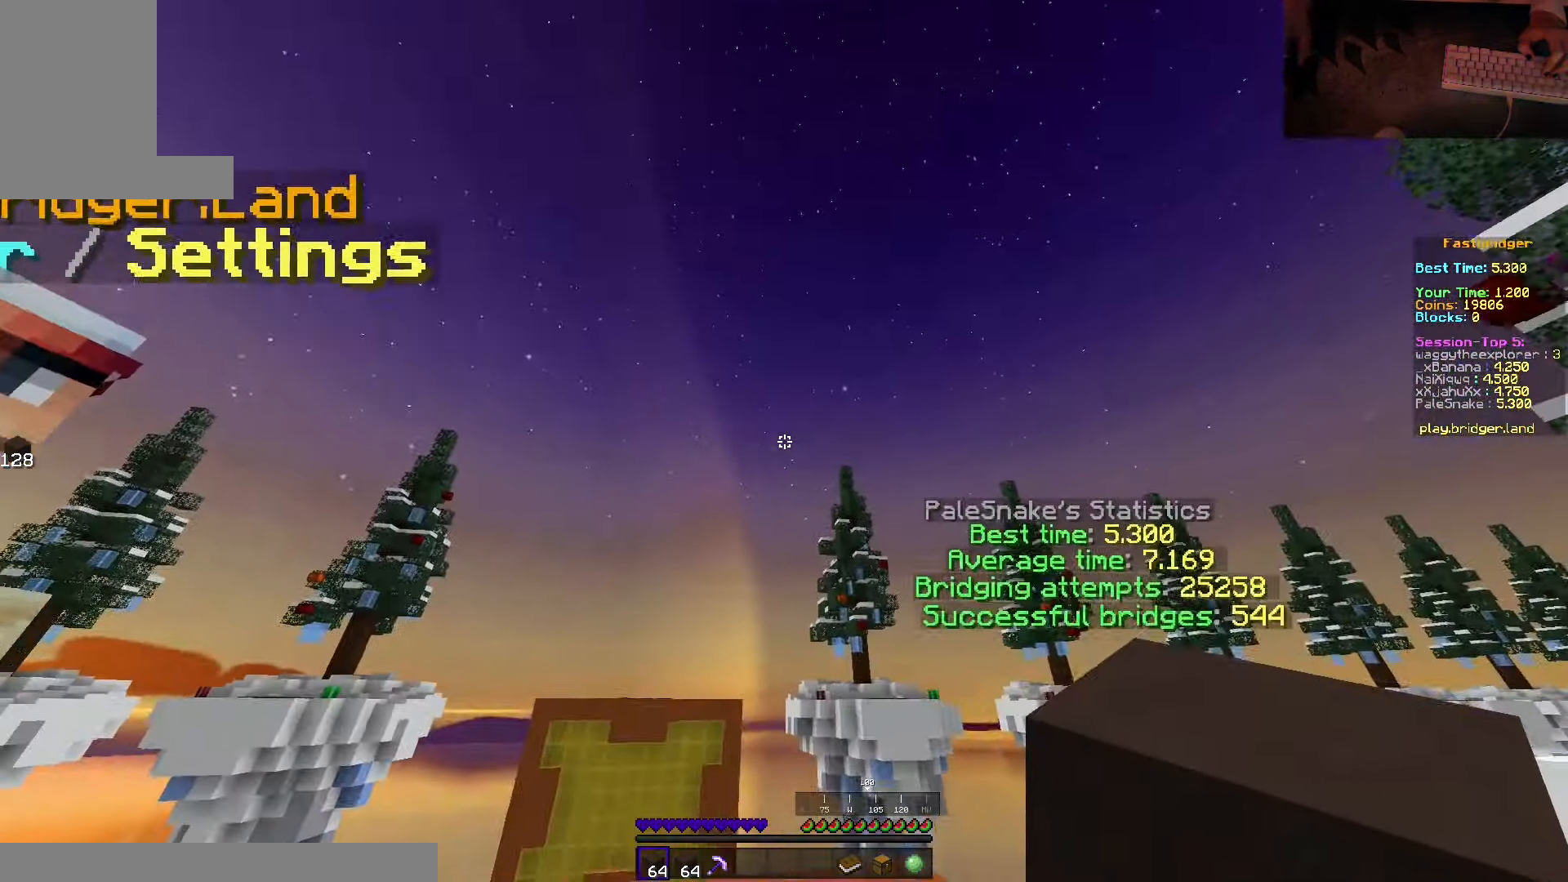
{"keys": ["d", "s", "space"], "mouse": [], "events": [[316, "mouse_right", "up"]]}
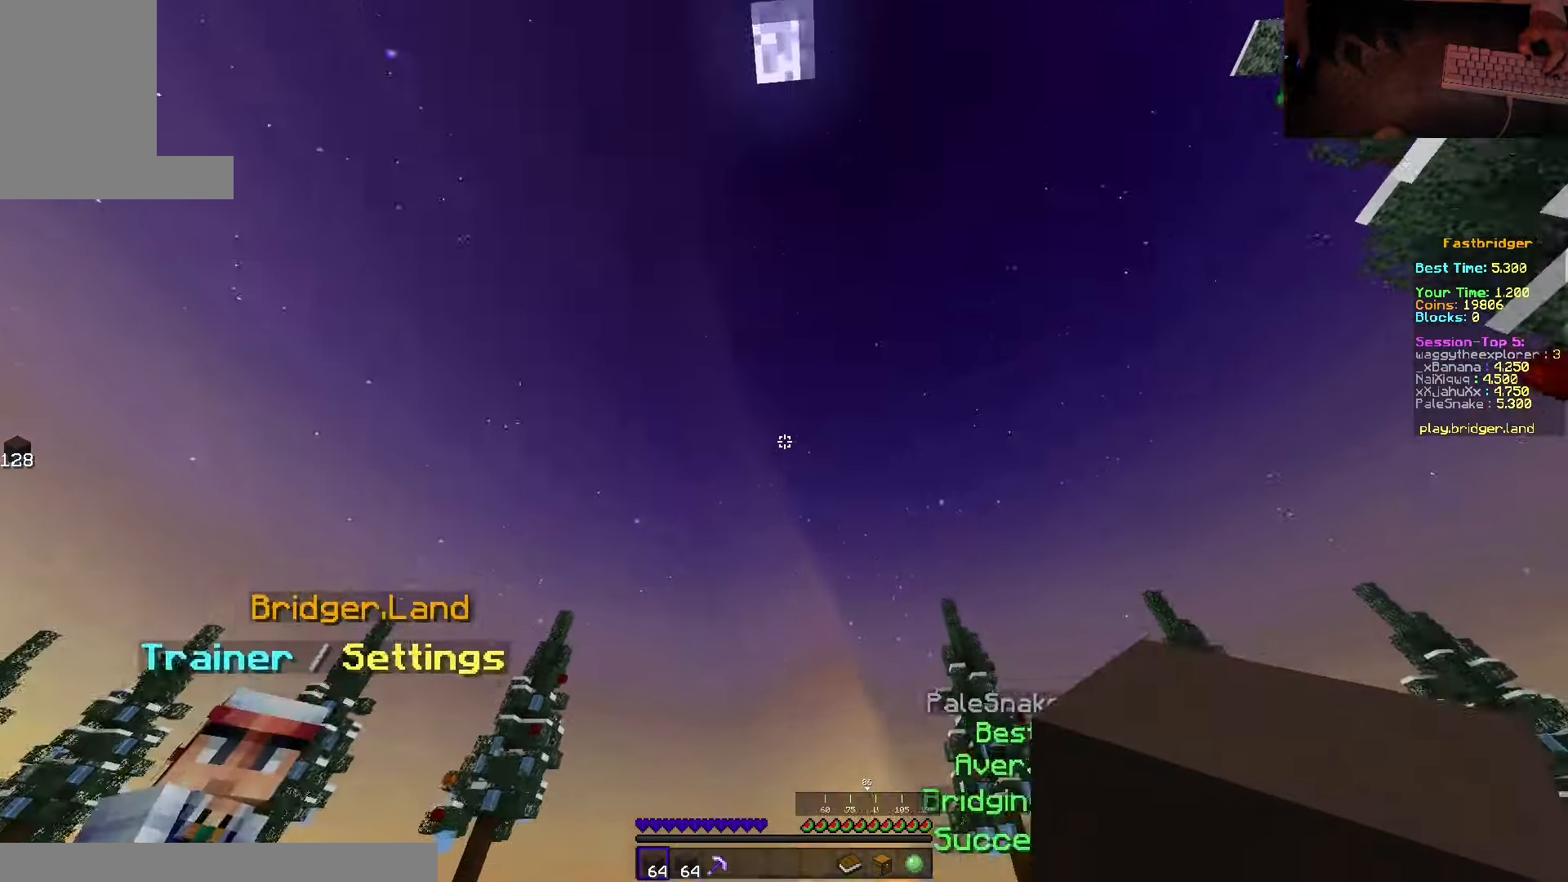
{"keys": ["d", "s", "space"], "mouse": ["right"], "events": [[166, "mouse_right", "down"]]}
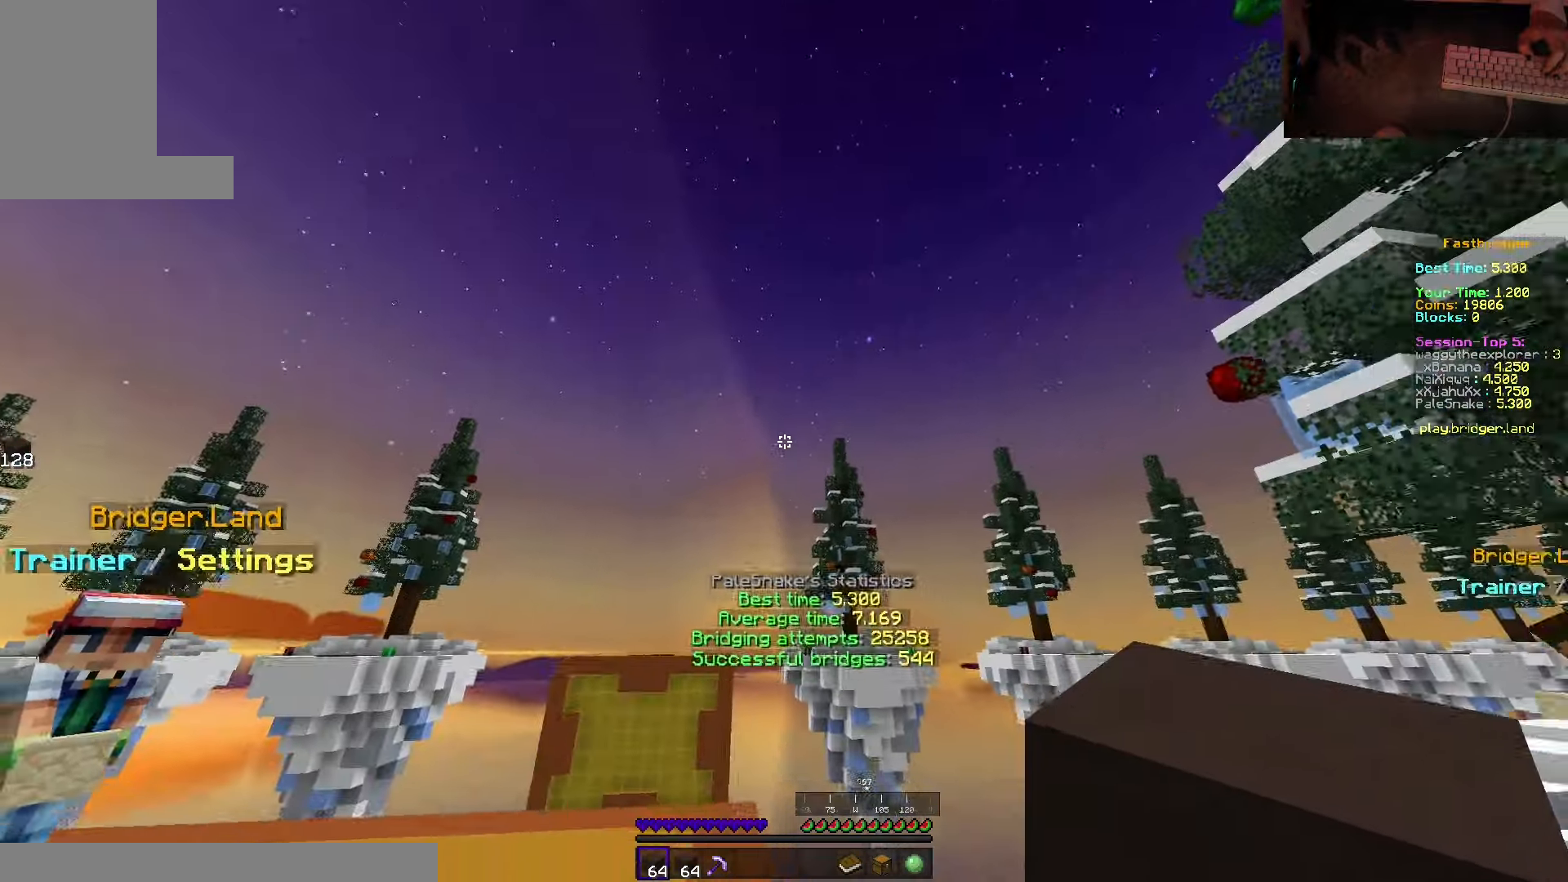
{"keys": ["d", "s"], "mouse": [], "events": [[100, "mouse_right", "up"], [466, "space", "up"]]}
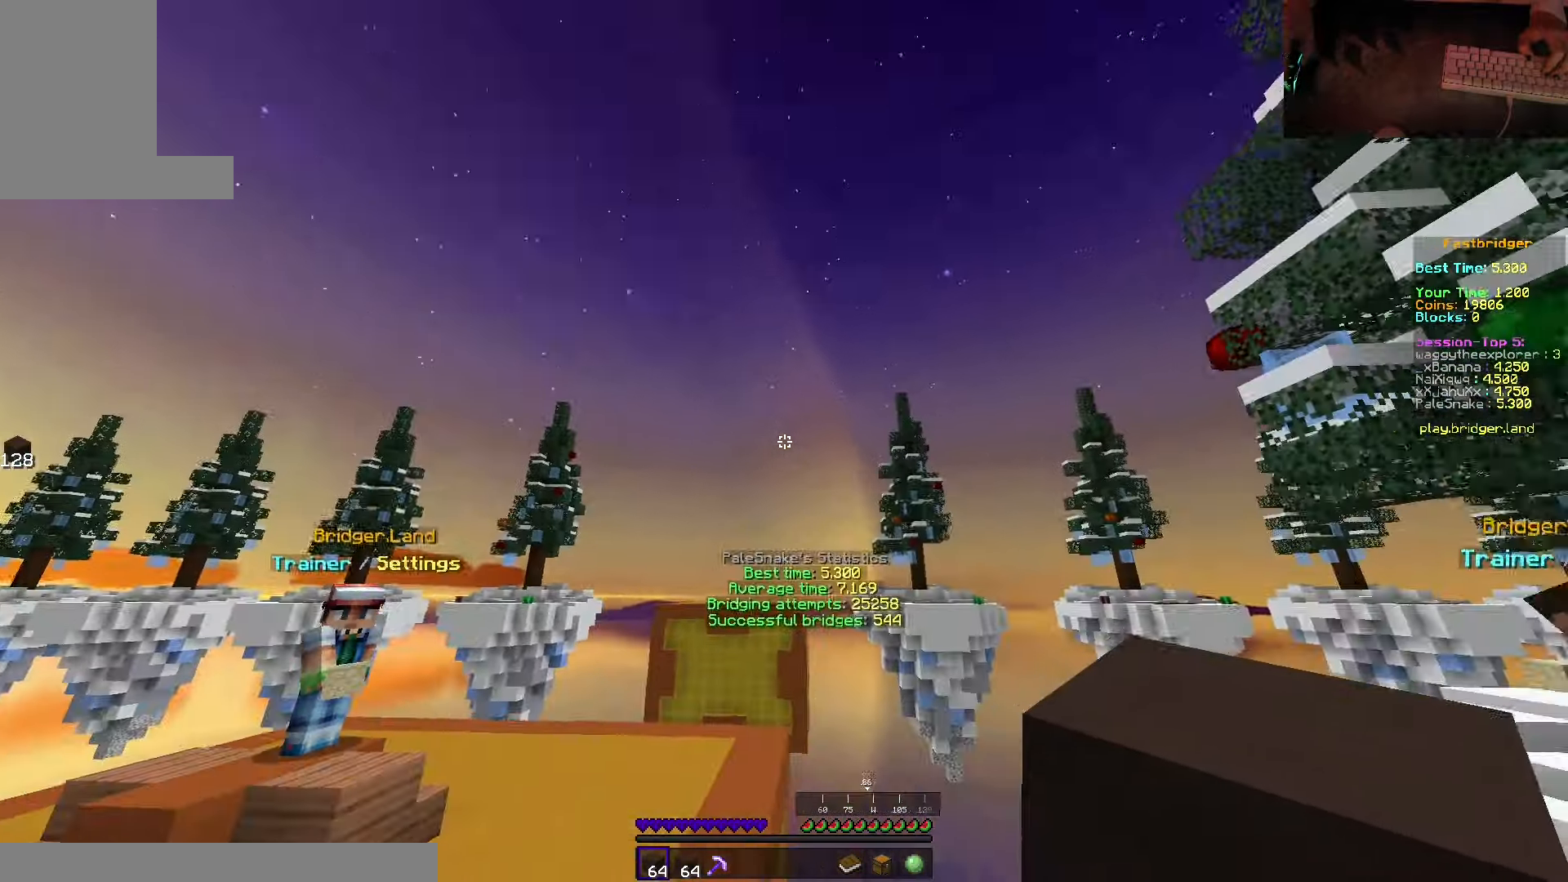
{"keys": [], "mouse": ["right"], "events": [[16, "mouse_right", "down"], [83, "d", "up"], [133, "s", "up"]]}
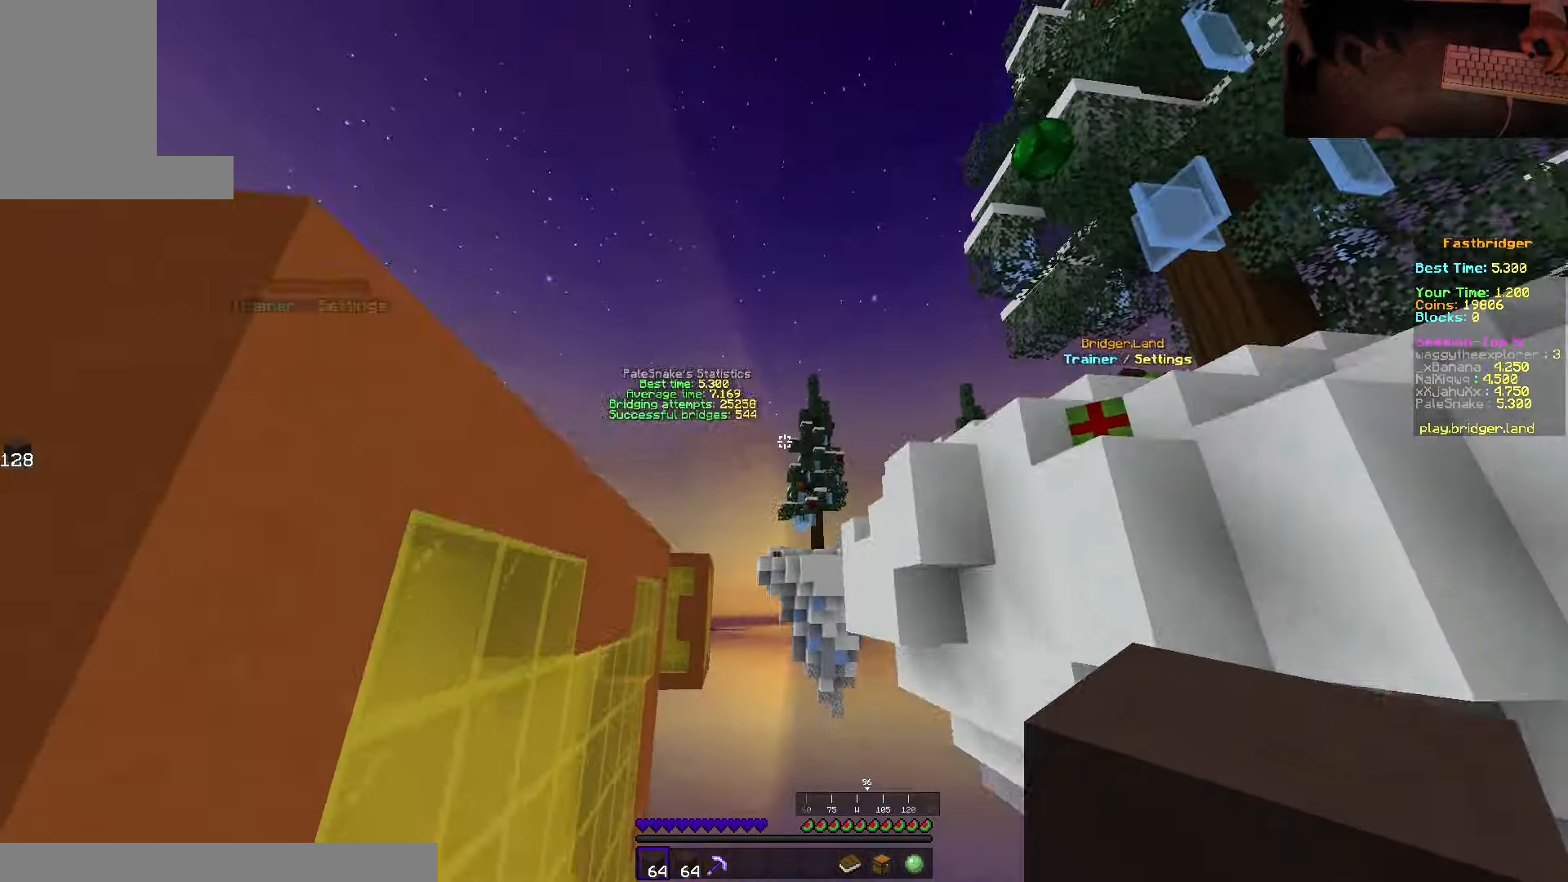
{"keys": [], "mouse": [], "events": [[83, "mouse_right", "up"]]}
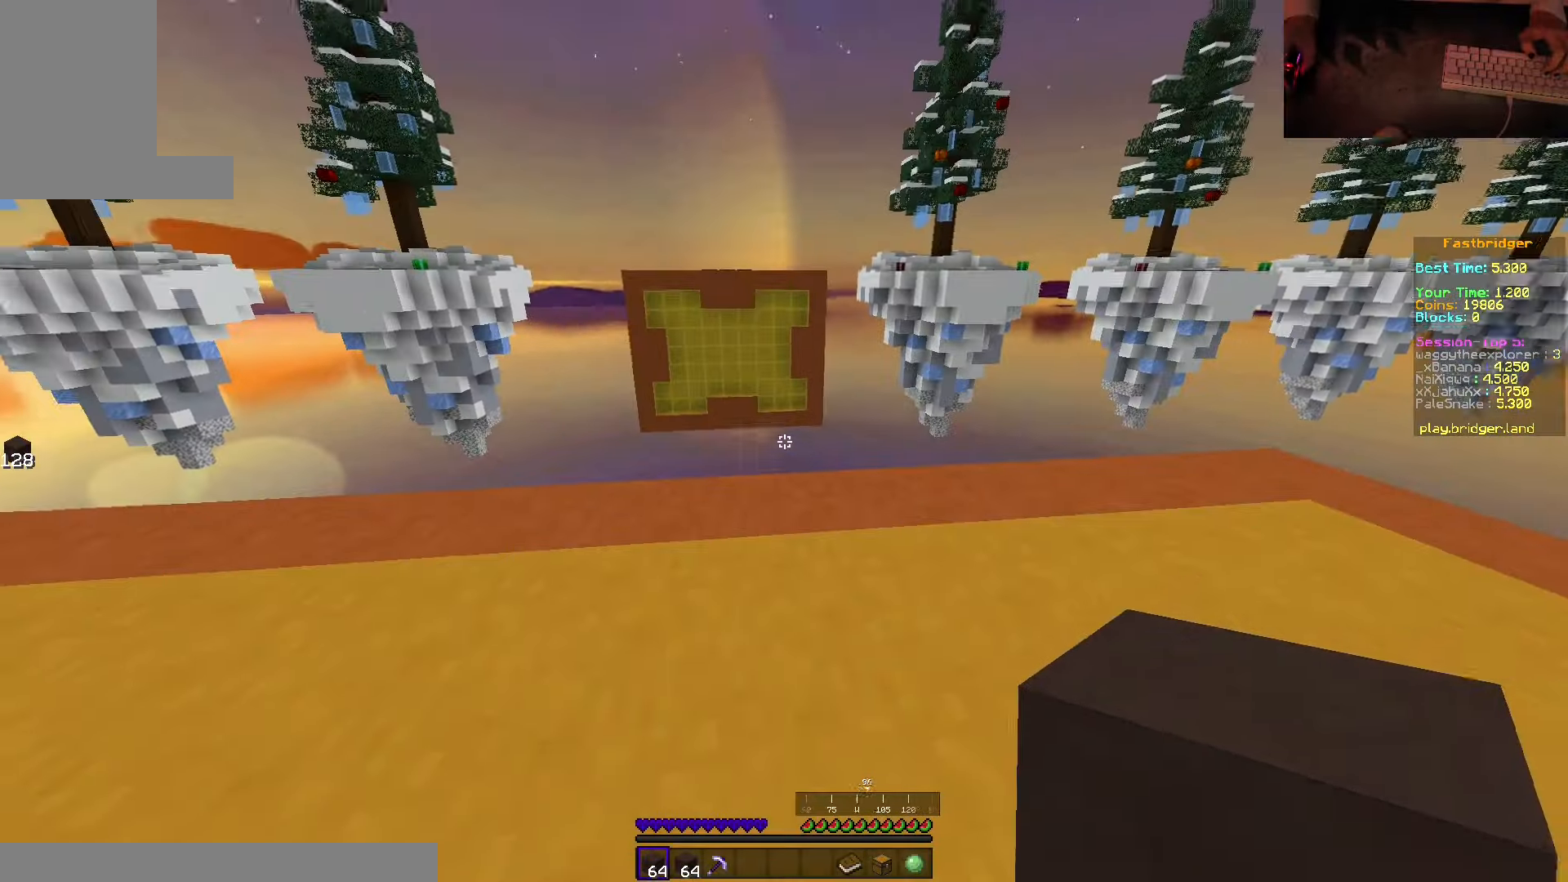
{"keys": [], "mouse": [], "events": []}
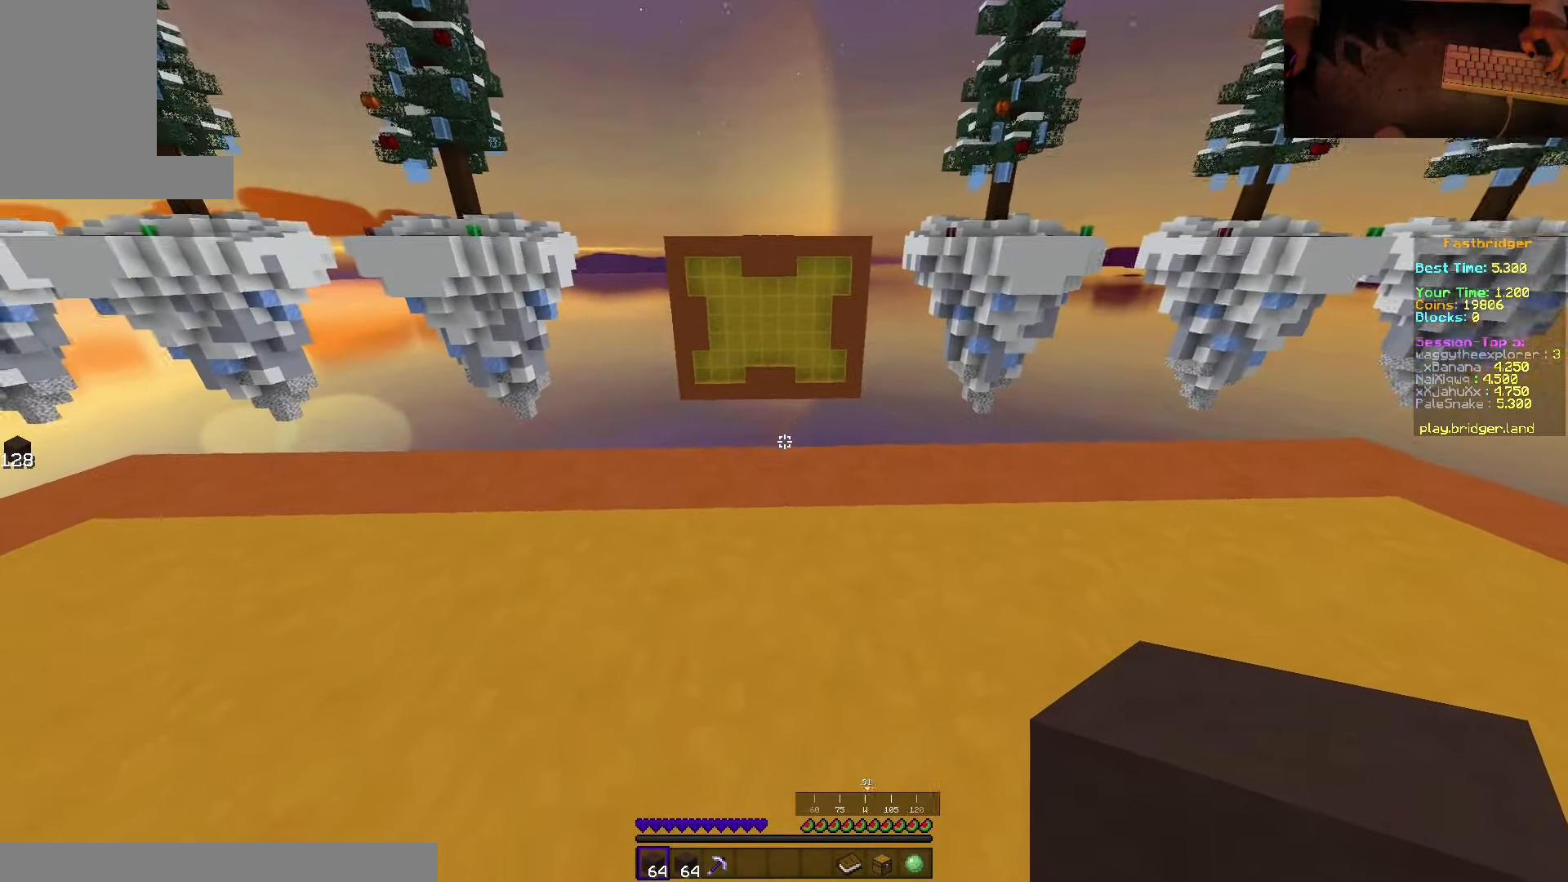
{"keys": [], "mouse": [], "events": []}
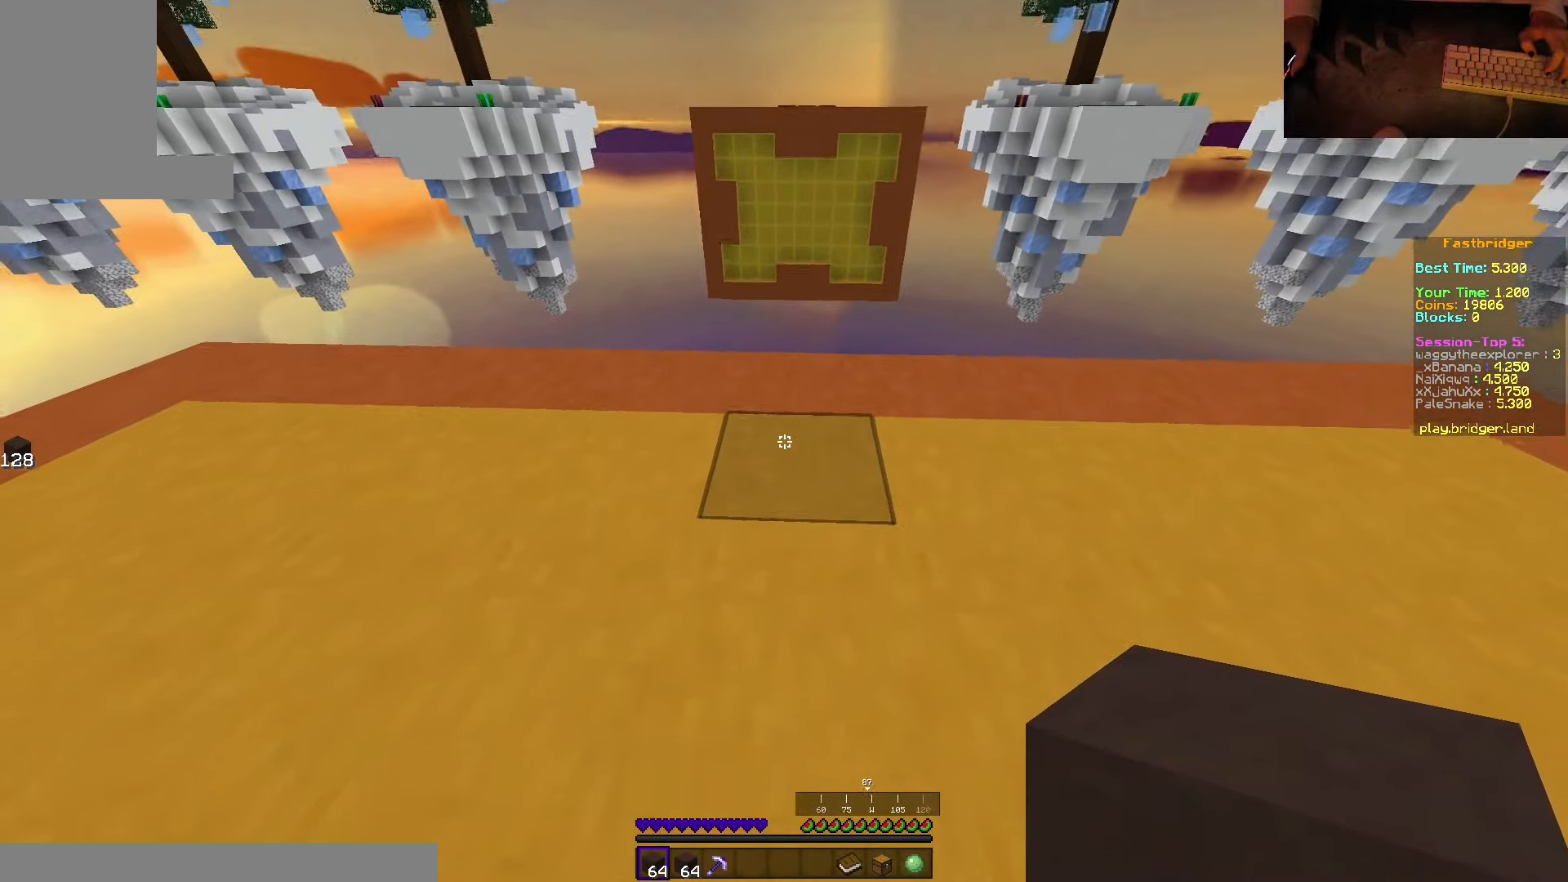
{"keys": ["space", "w"], "mouse": [], "events": [[133, "w", "down"], [233, "space", "down"]]}
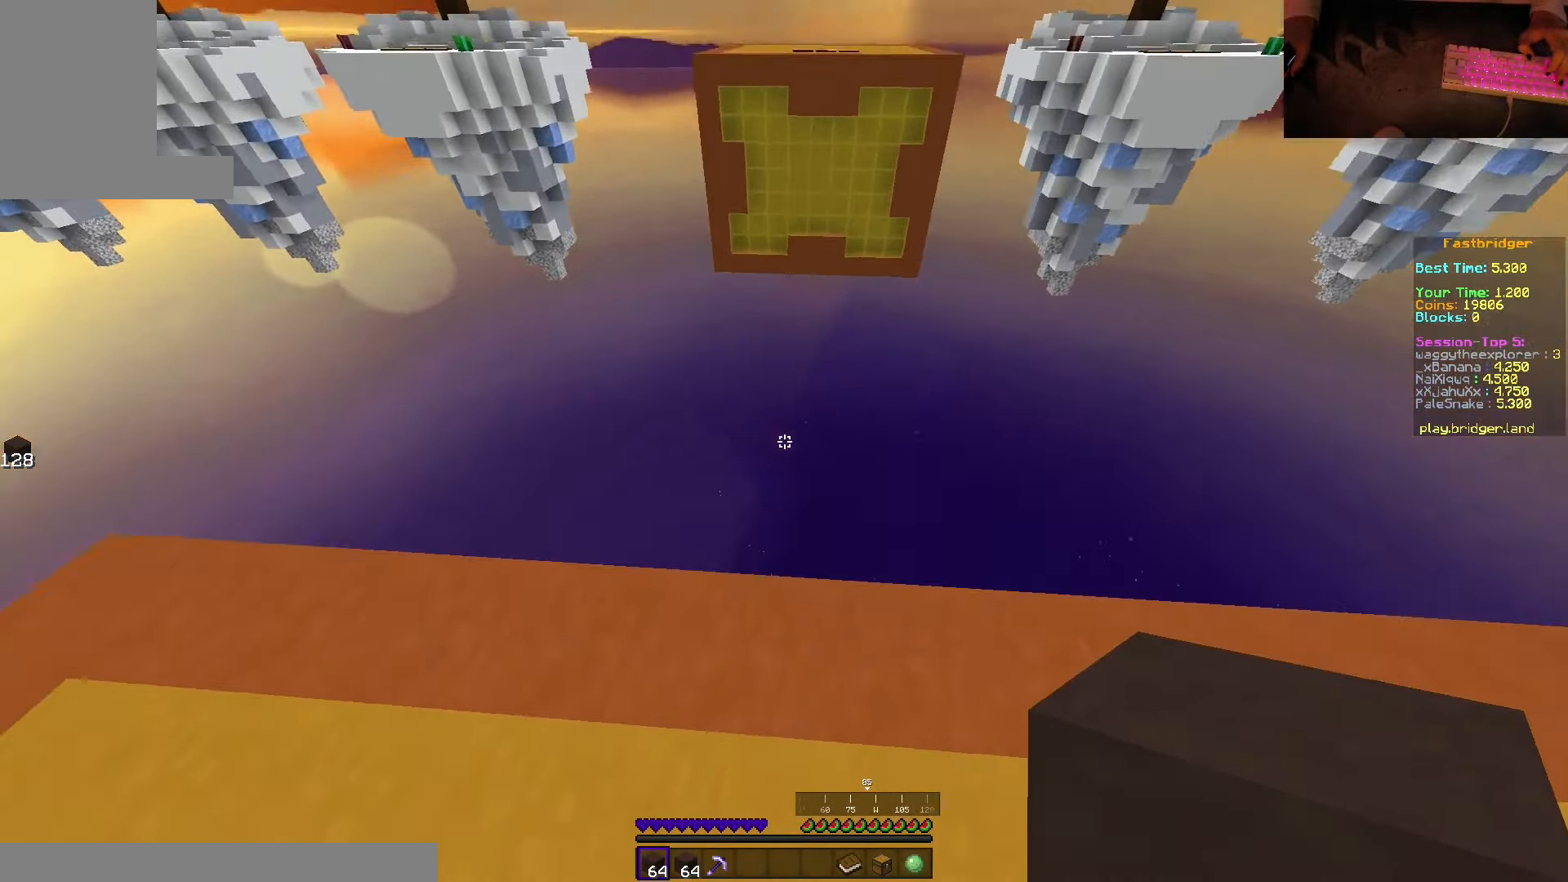
{"keys": ["s", "space"], "mouse": [], "events": [[100, "d", "down"], [200, "w", "up"], [300, "s", "down"], [483, "d", "up"]]}
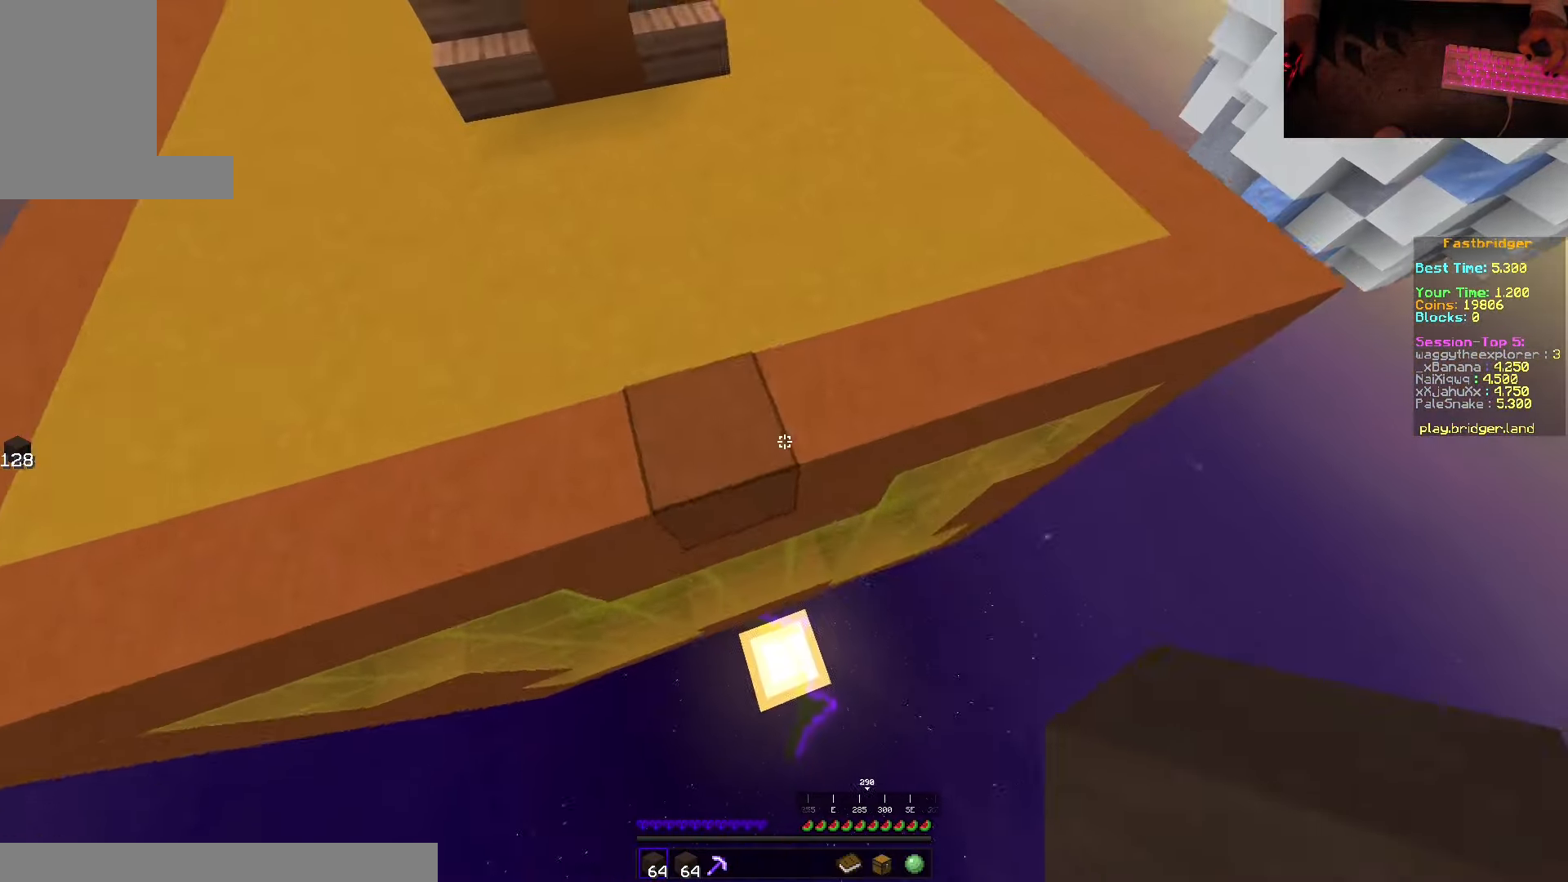
{"keys": ["s", "space"], "mouse": ["right"], "events": [[66, "mouse_right", "down"]]}
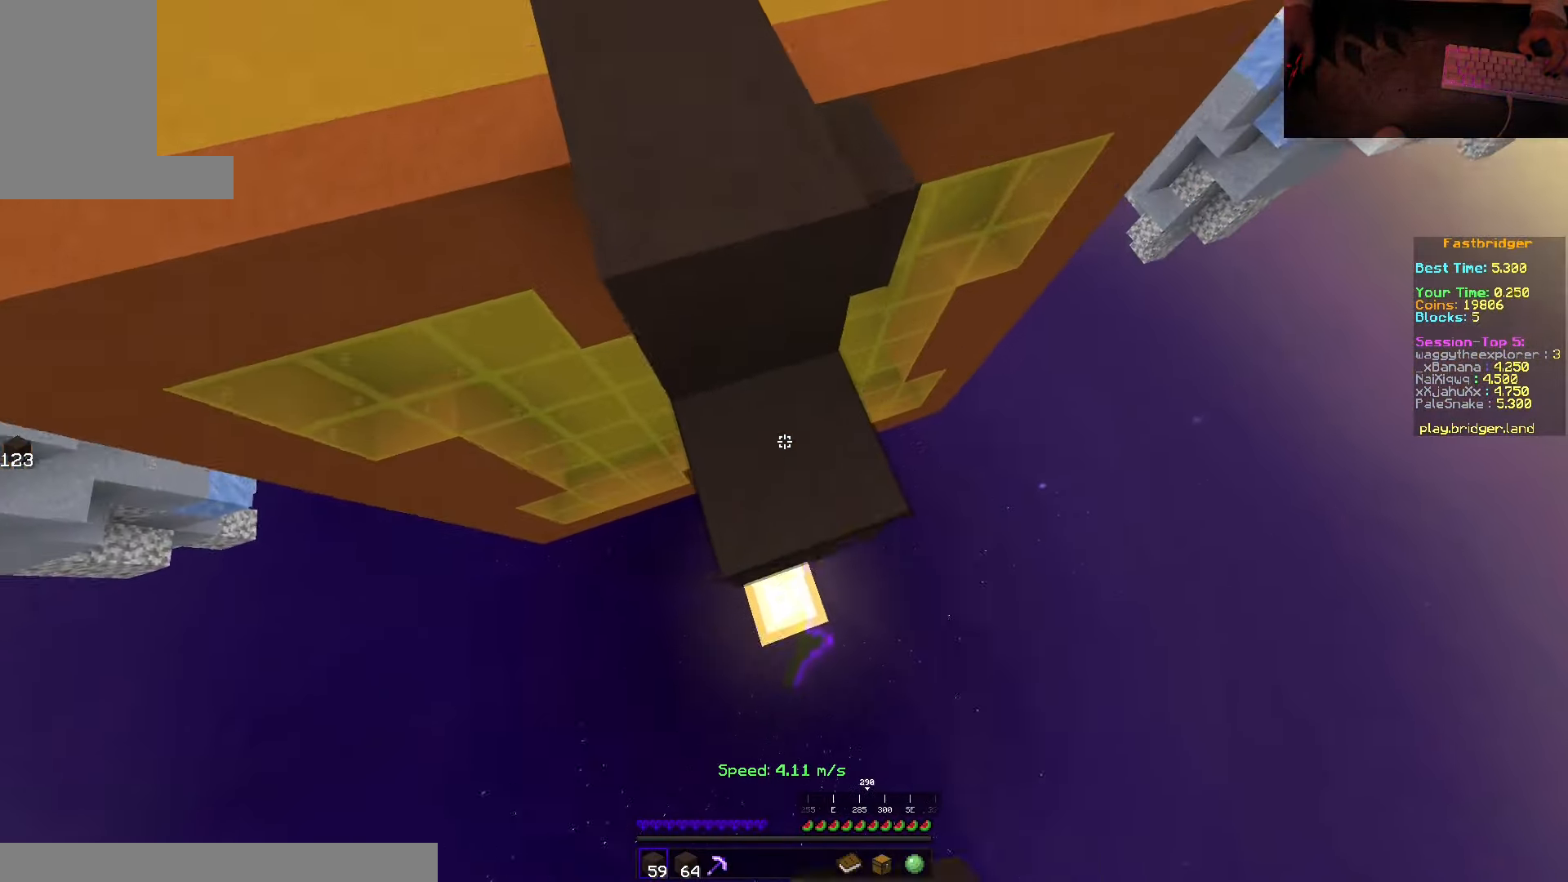
{"keys": ["d", "space"], "mouse": [], "events": [[167, "d", "down"], [350, "s", "up"], [450, "mouse_right", "up"]]}
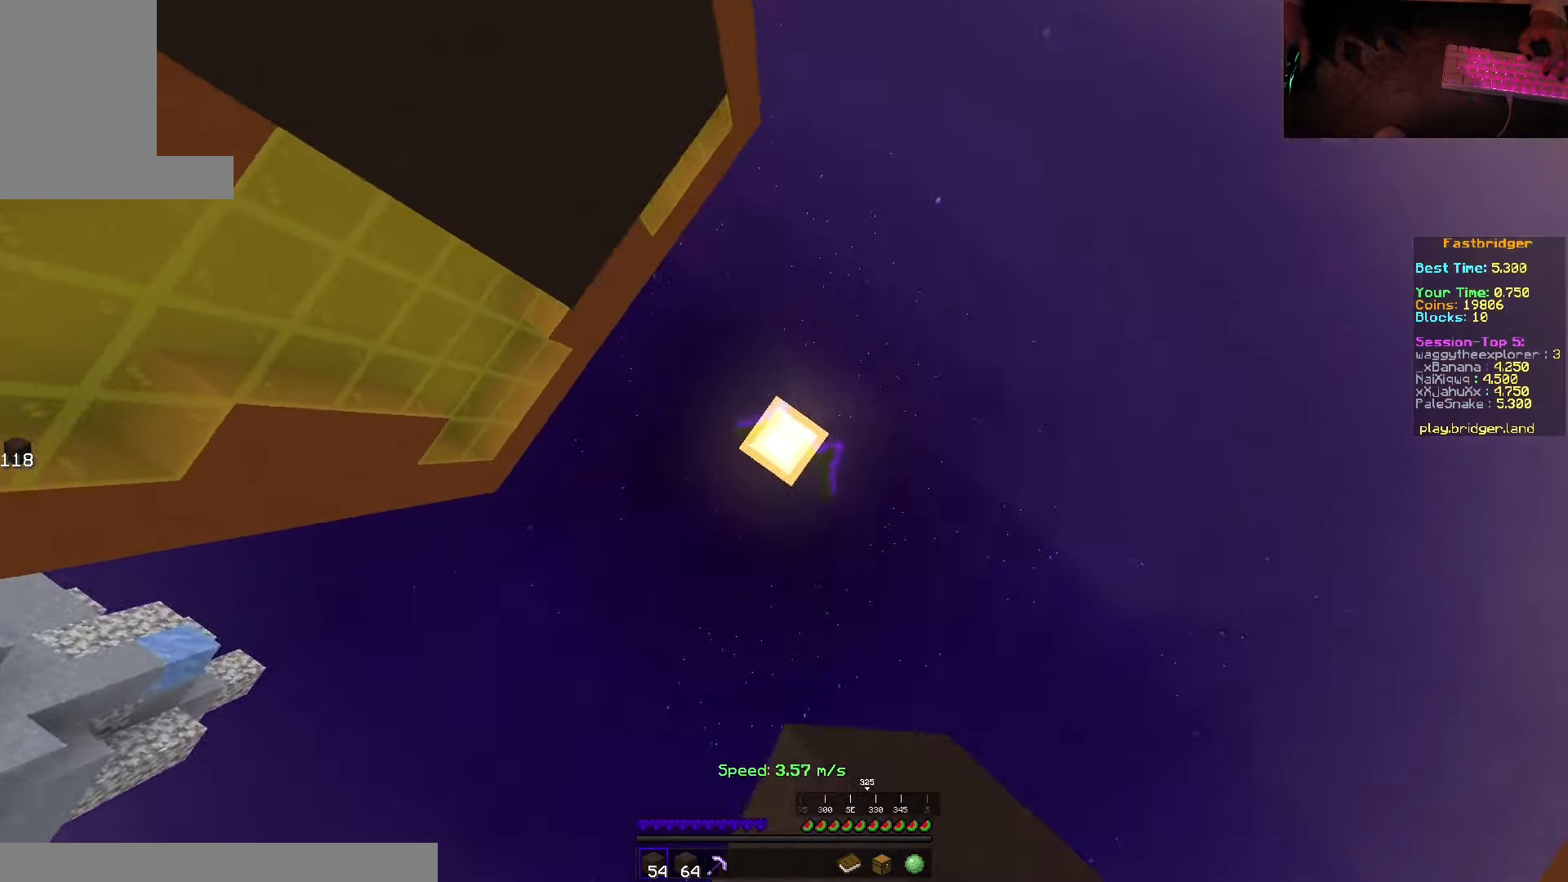
{"keys": [], "mouse": [], "events": [[33, "s", "down"], [167, "d", "up"], [183, "space", "up"], [367, "mouse_right", "down"], [467, "s", "up"], [483, "mouse_right", "up"]]}
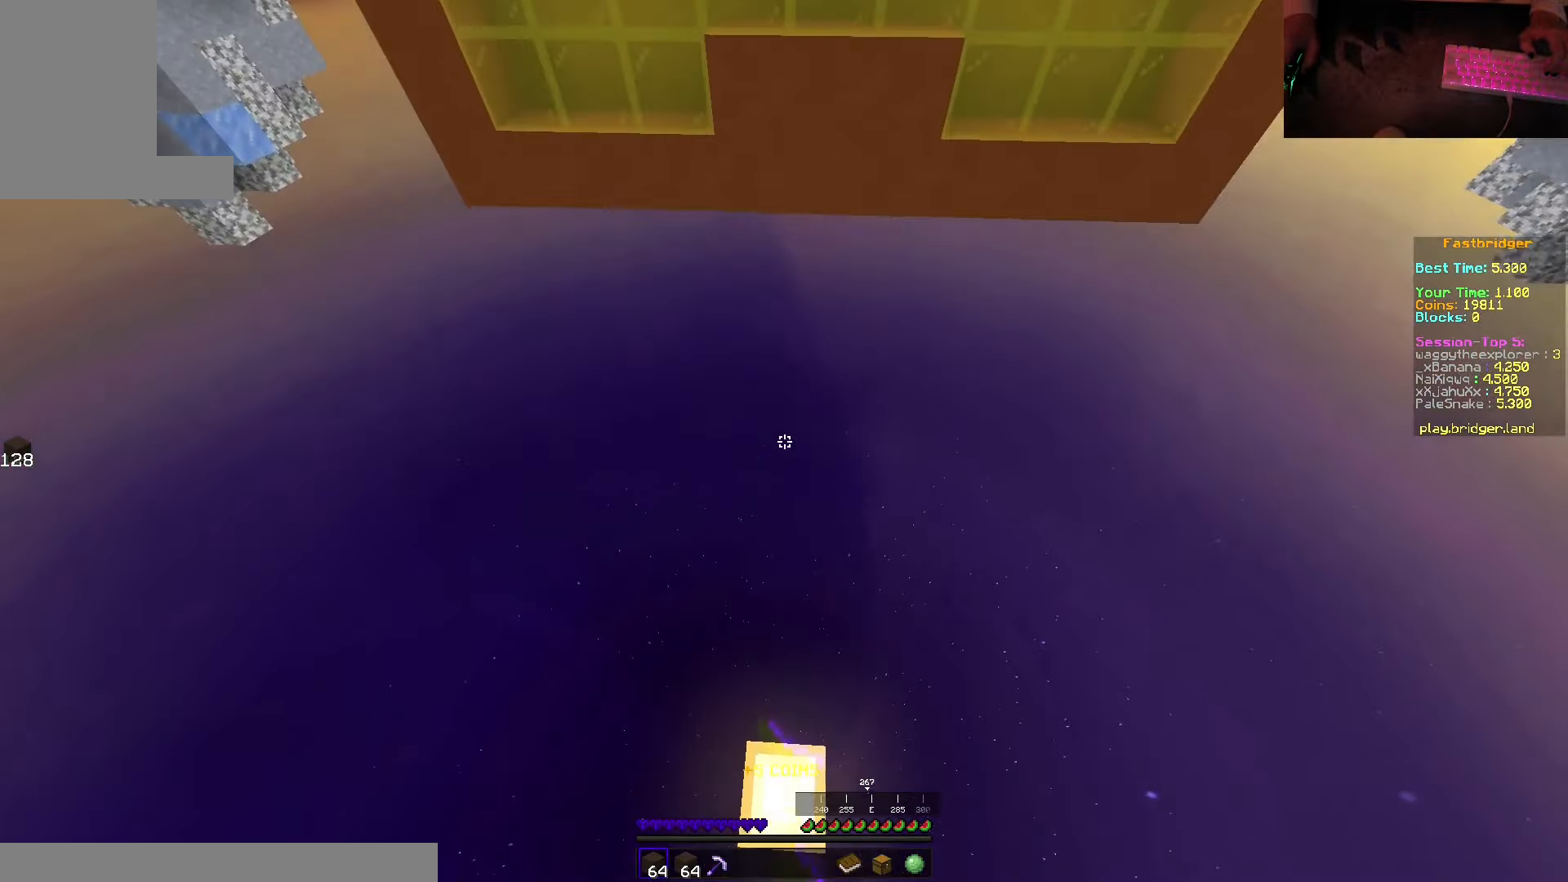
{"keys": ["w"], "mouse": [], "events": [[433, "w", "down"]]}
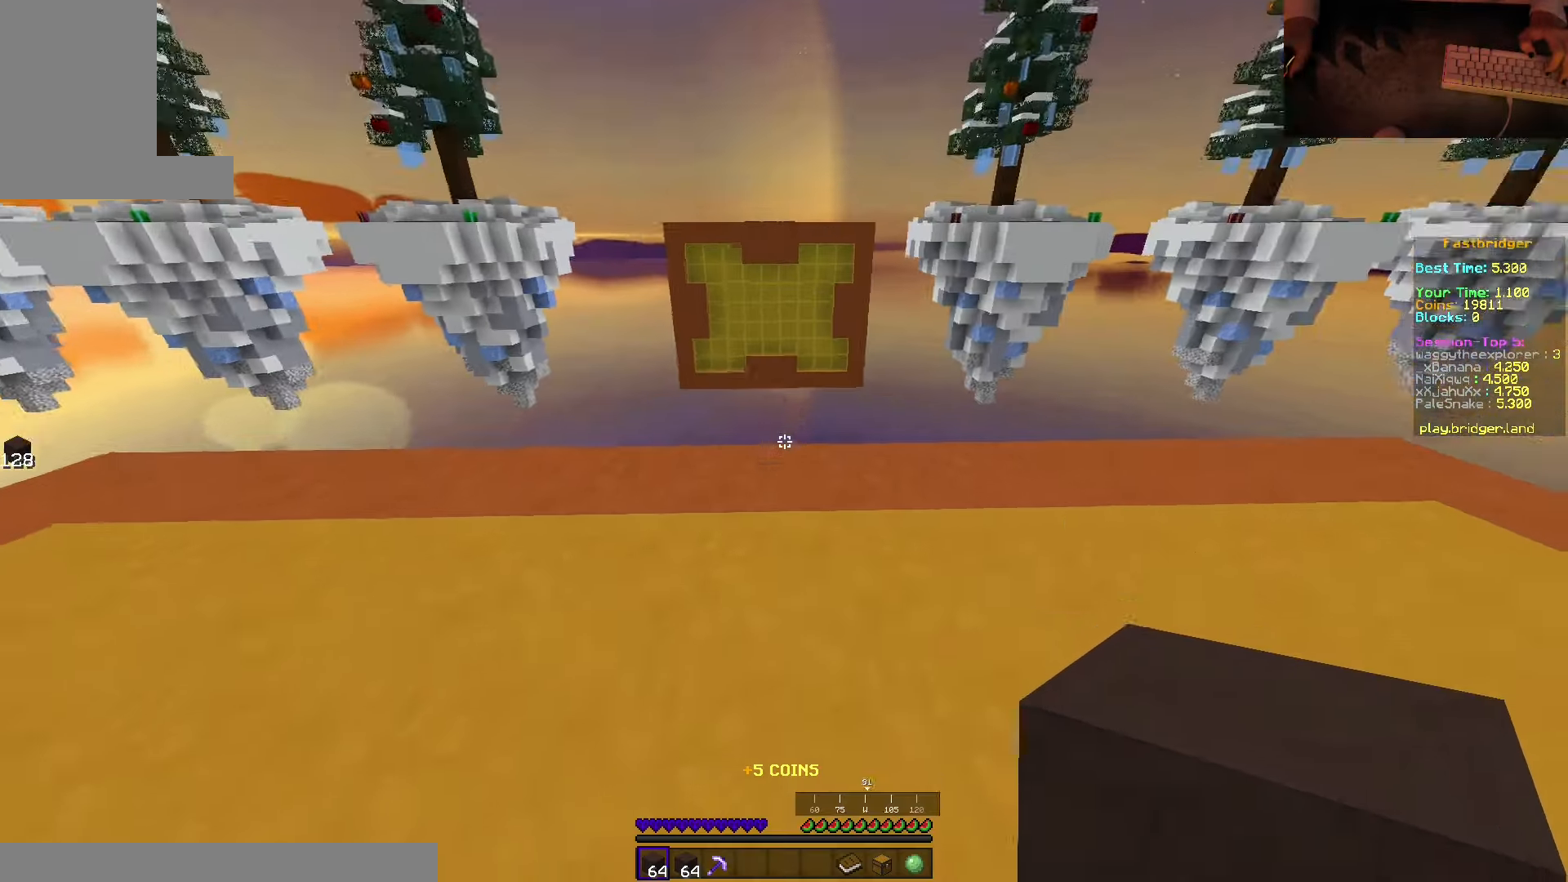
{"keys": ["d", "space", "w"], "mouse": [], "events": [[50, "space", "down"], [433, "d", "down"]]}
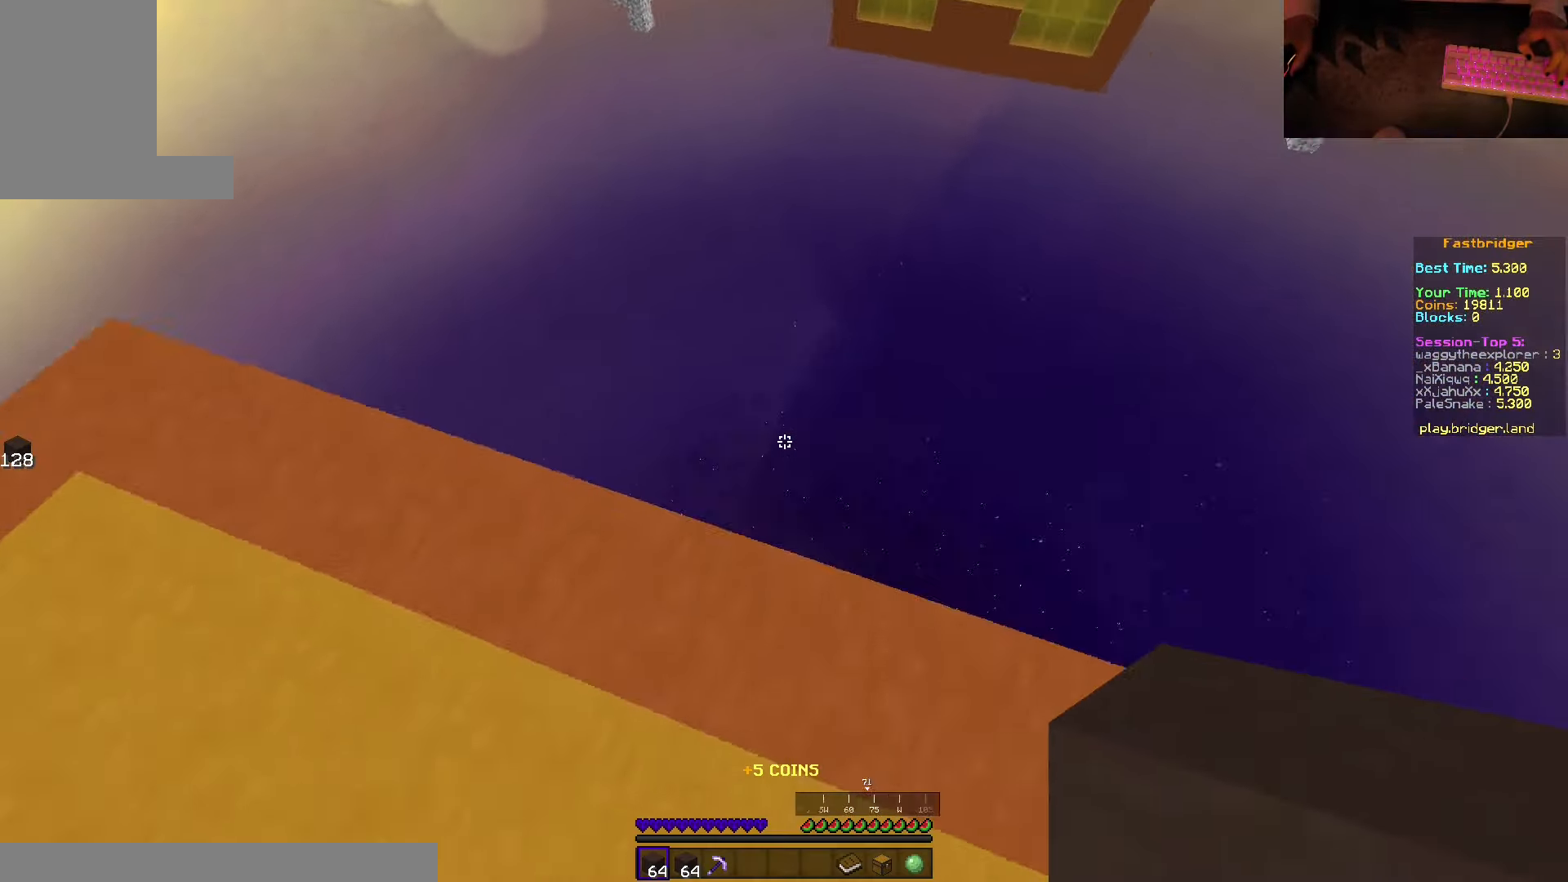
{"keys": ["d", "s", "space"], "mouse": ["right"], "events": [[67, "w", "up"], [167, "s", "down"], [500, "mouse_right", "down"]]}
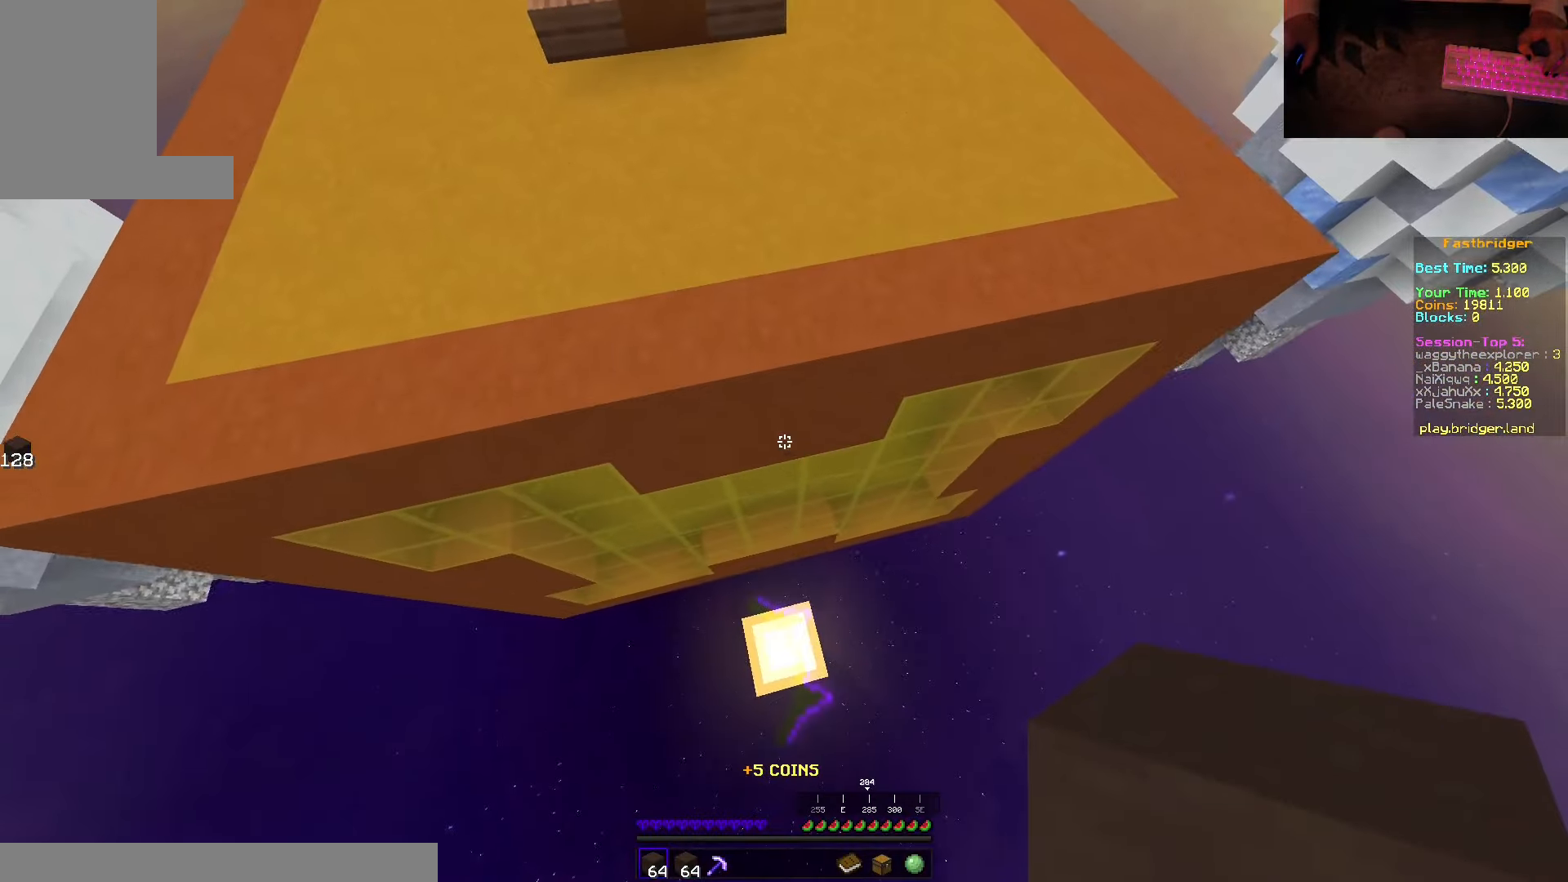
{"keys": ["s", "space"], "mouse": [], "events": [[100, "d", "up"], [483, "mouse_right", "up"]]}
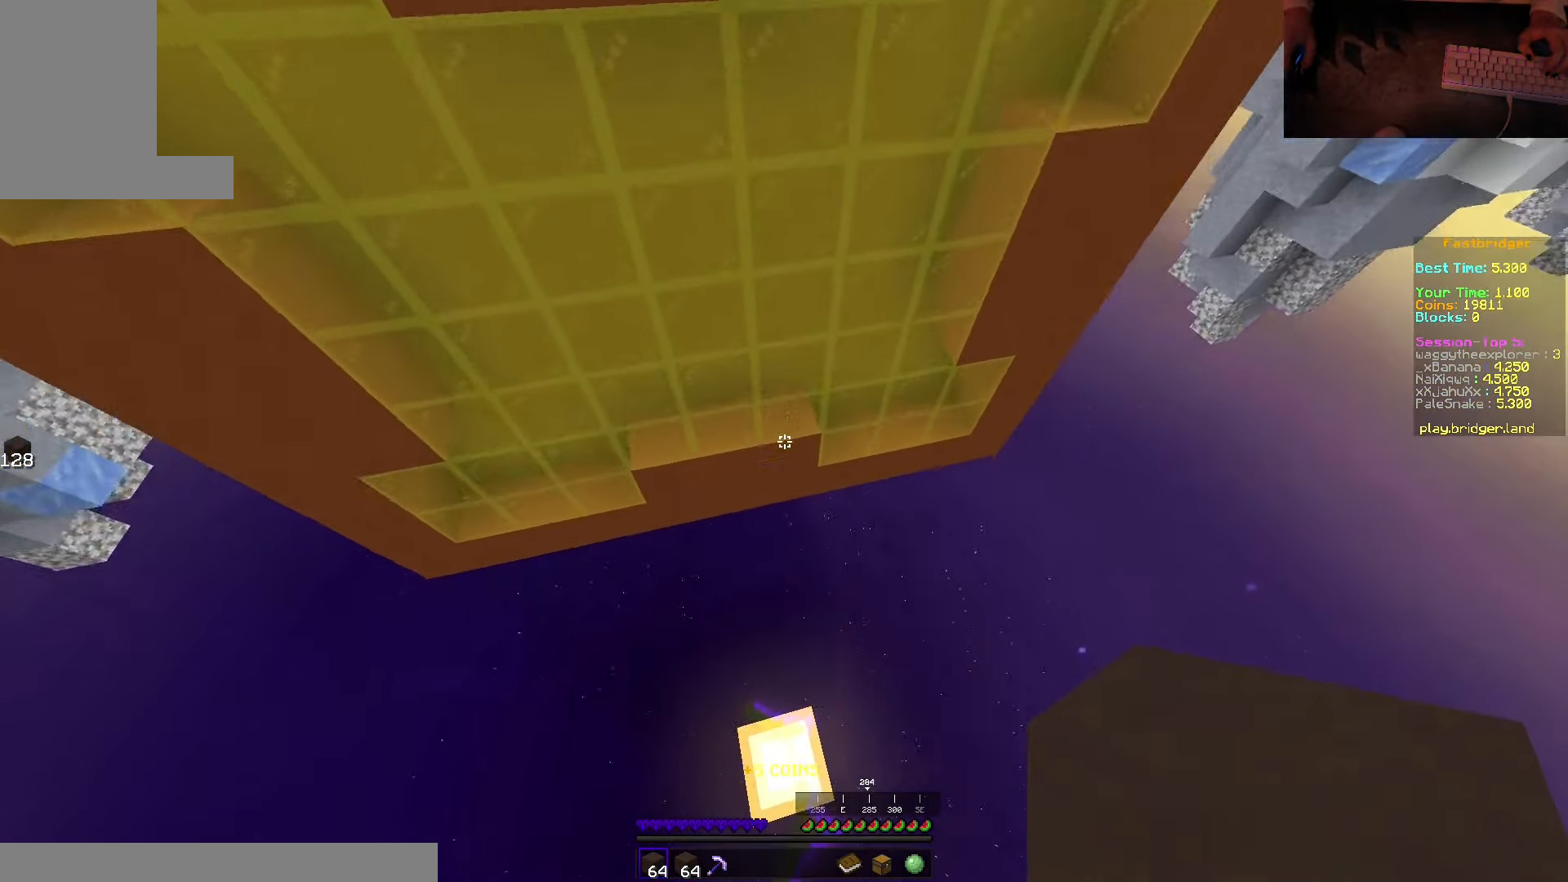
{"keys": [], "mouse": [], "events": [[167, "space", "up"], [250, "mouse_right", "down"], [350, "s", "up"], [450, "mouse_right", "up"]]}